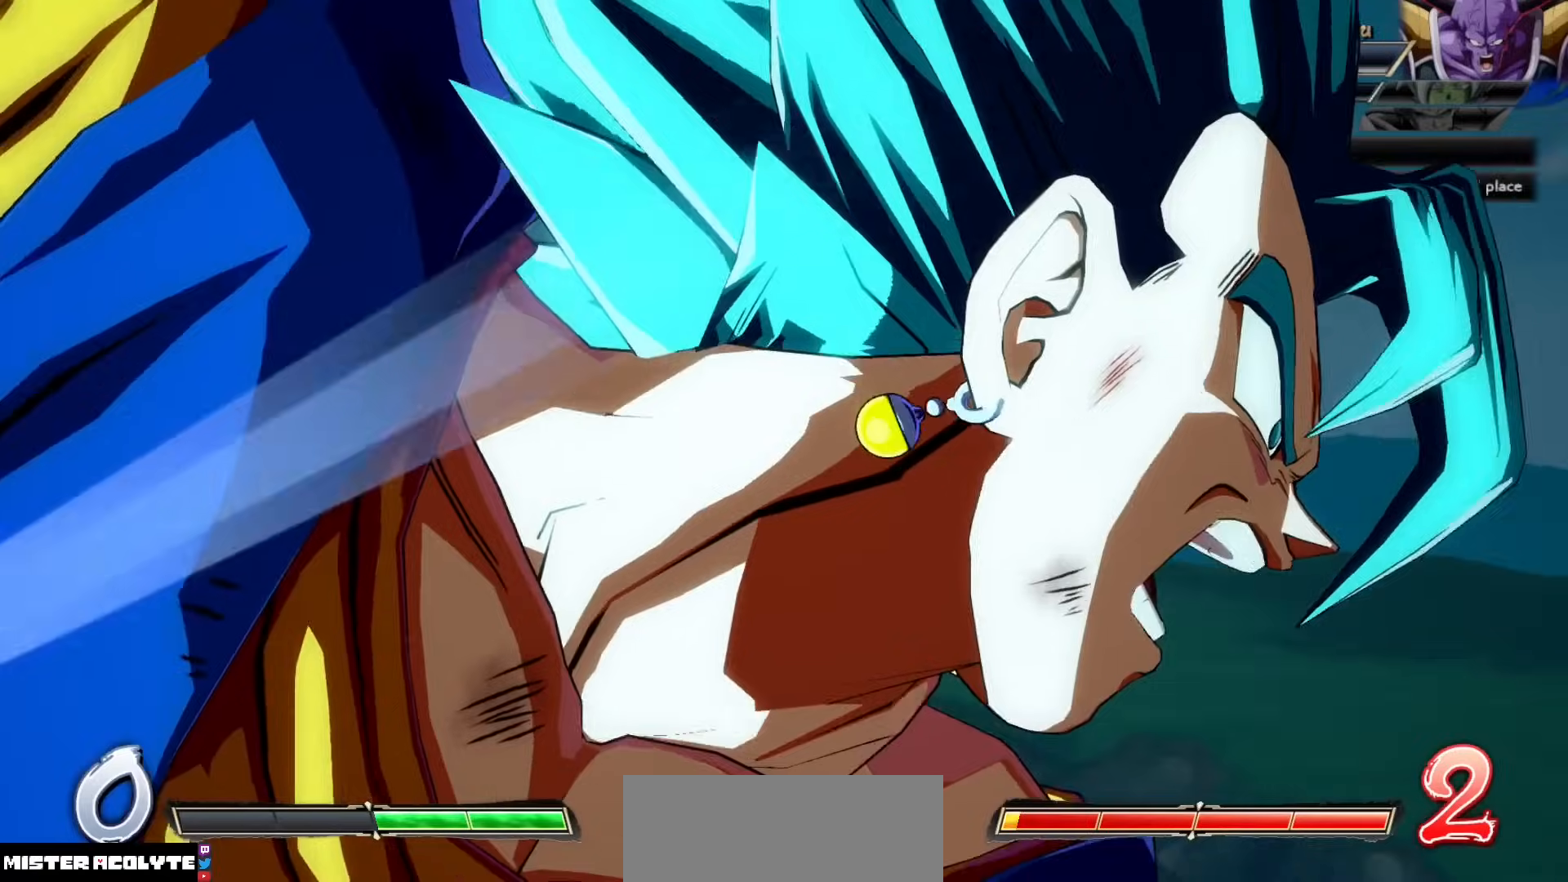
Gameplay with a controller (PlayStation layout); each line is a JSON object with the inputs held at the frame after it. "events" lists button and stick changes between this image and that frame as [ms after this image, input, new state], when the widget could be followed in between. Not read: DPAD_DOWN DPAD_LEFT DPAD_RIGHT DPAD_UP L1 L2 L3 R3 SELECT START left_stick right_stick.
{"buttons": ["SQUARE"], "events": [[33, "SQUARE", "up"], [167, "SQUARE", "down"]]}
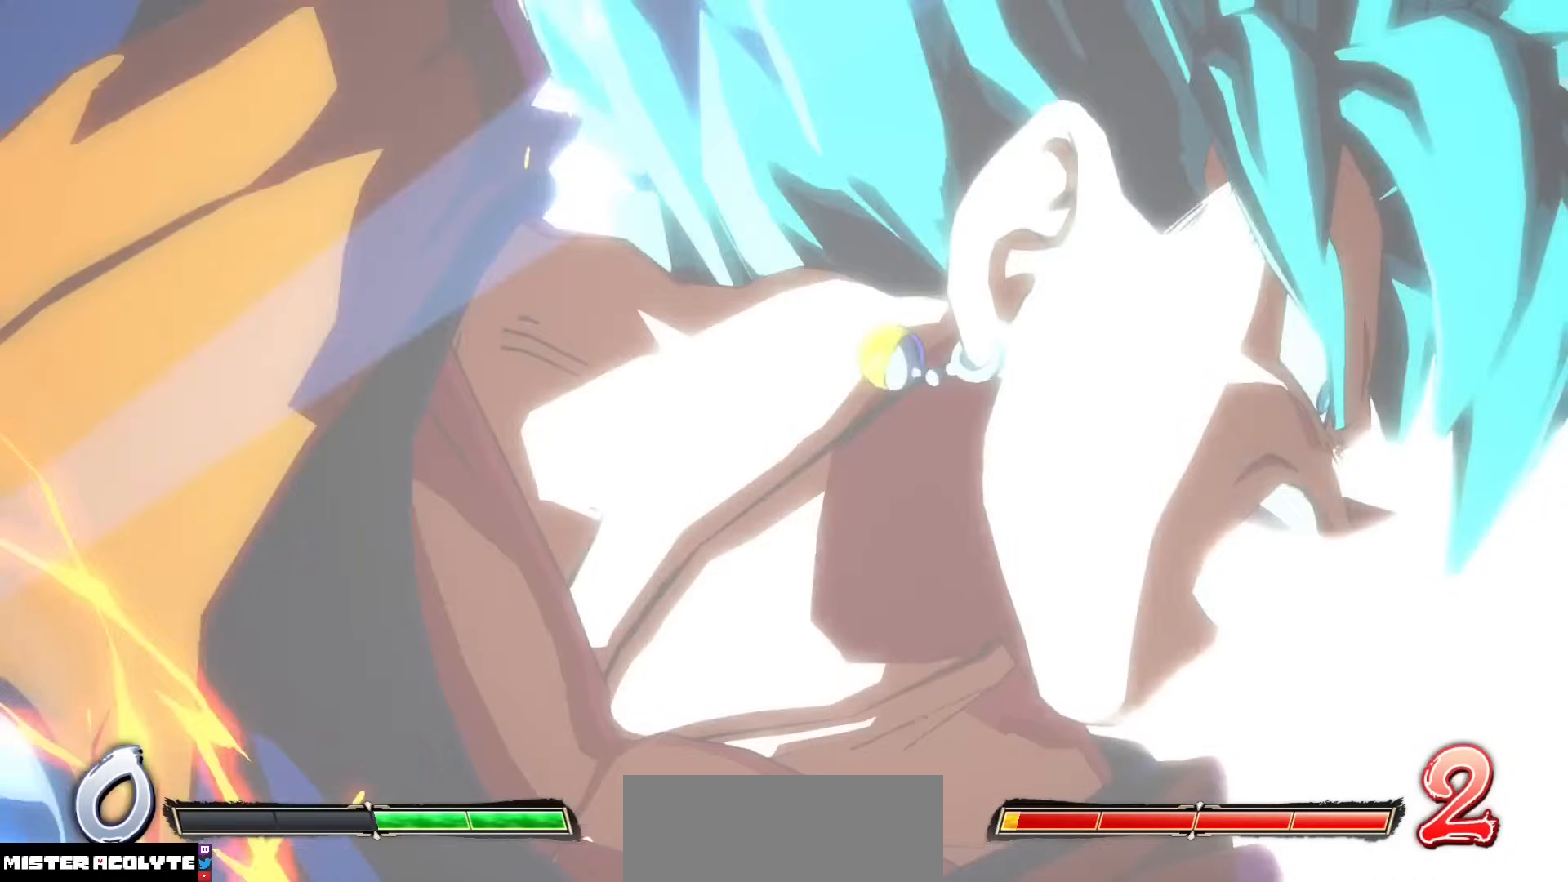
{"buttons": ["SQUARE"], "events": []}
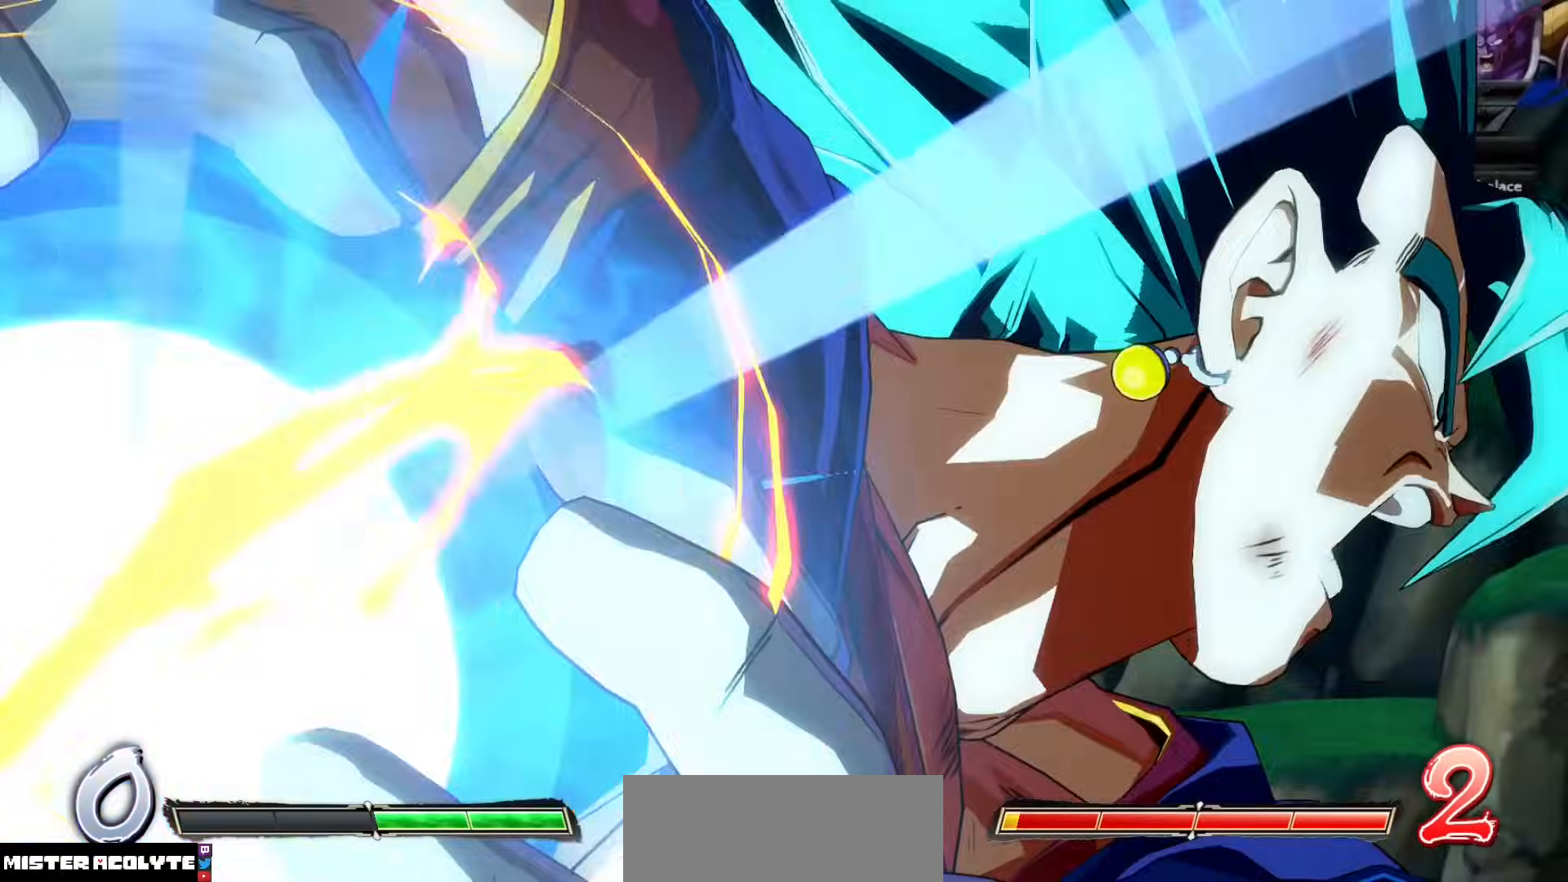
{"buttons": ["SQUARE"], "events": []}
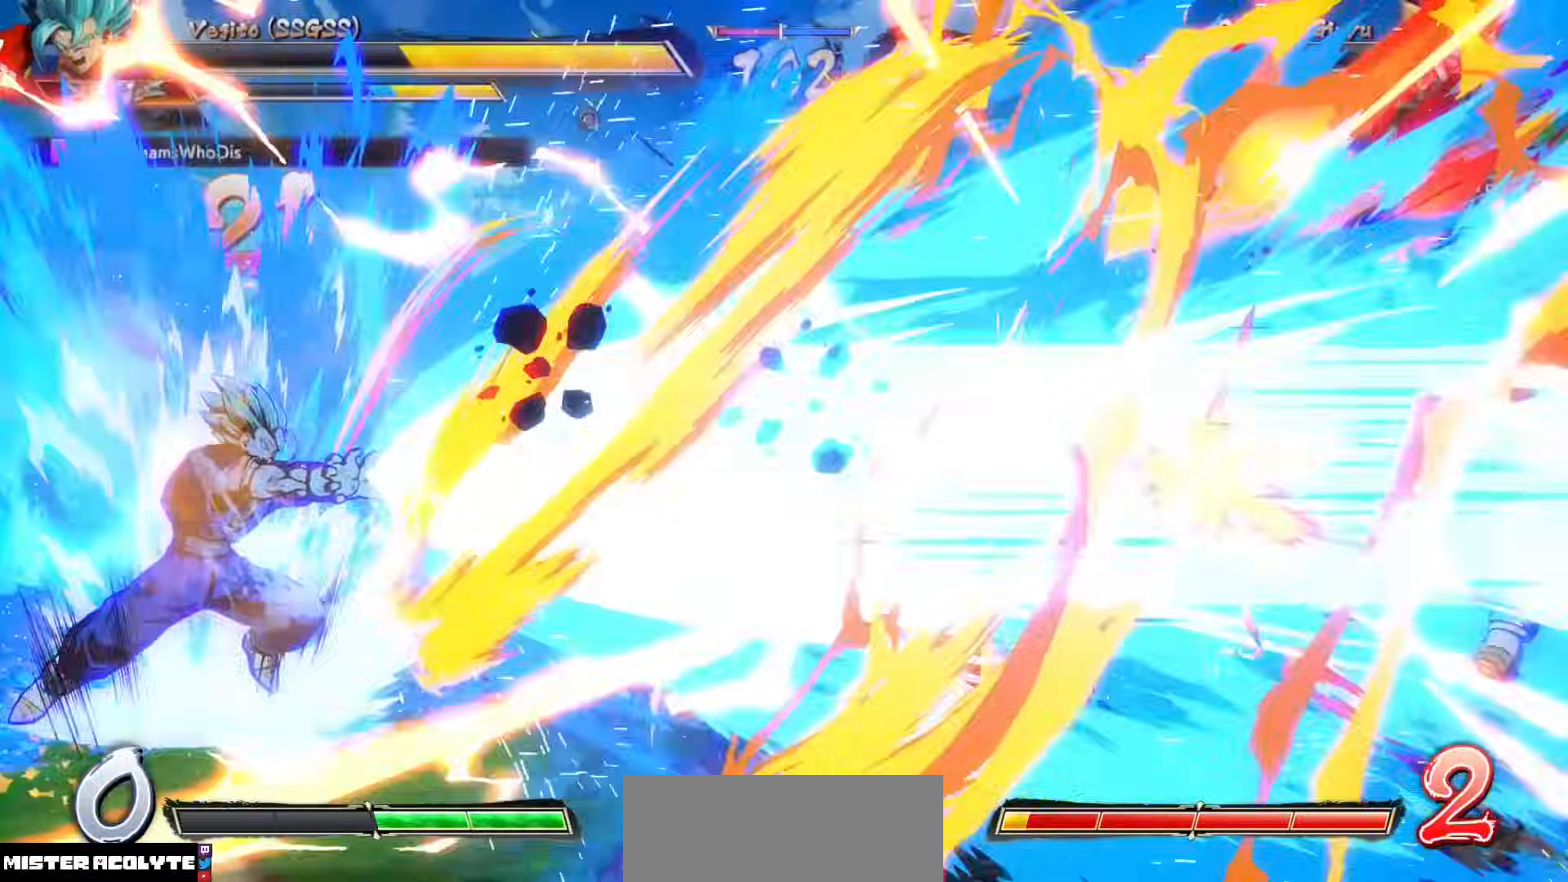
{"buttons": ["SQUARE"], "events": []}
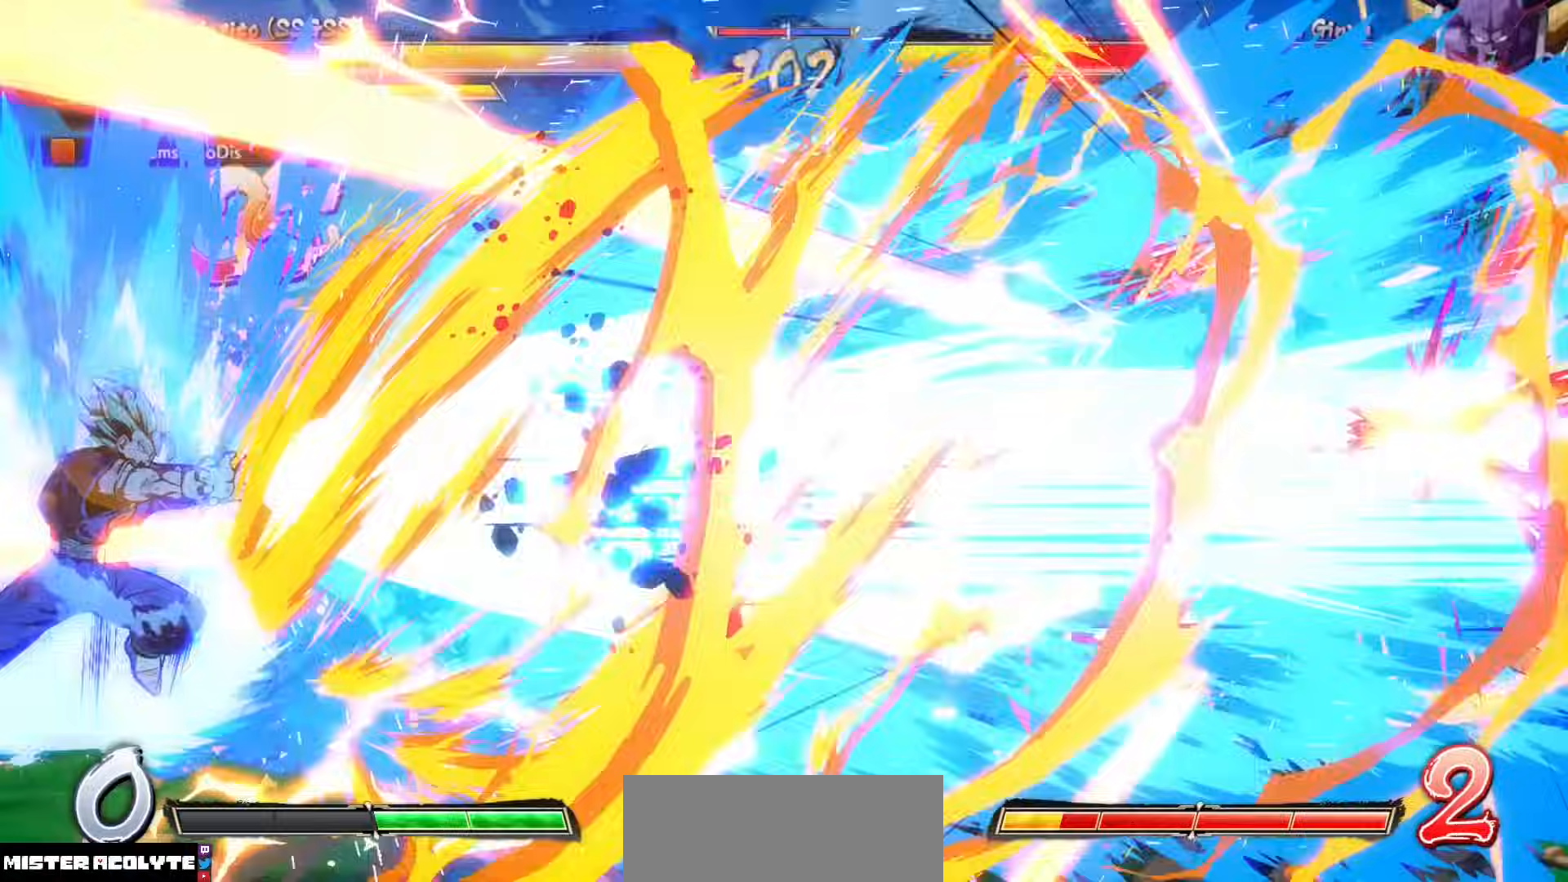
{"buttons": ["SQUARE"], "events": []}
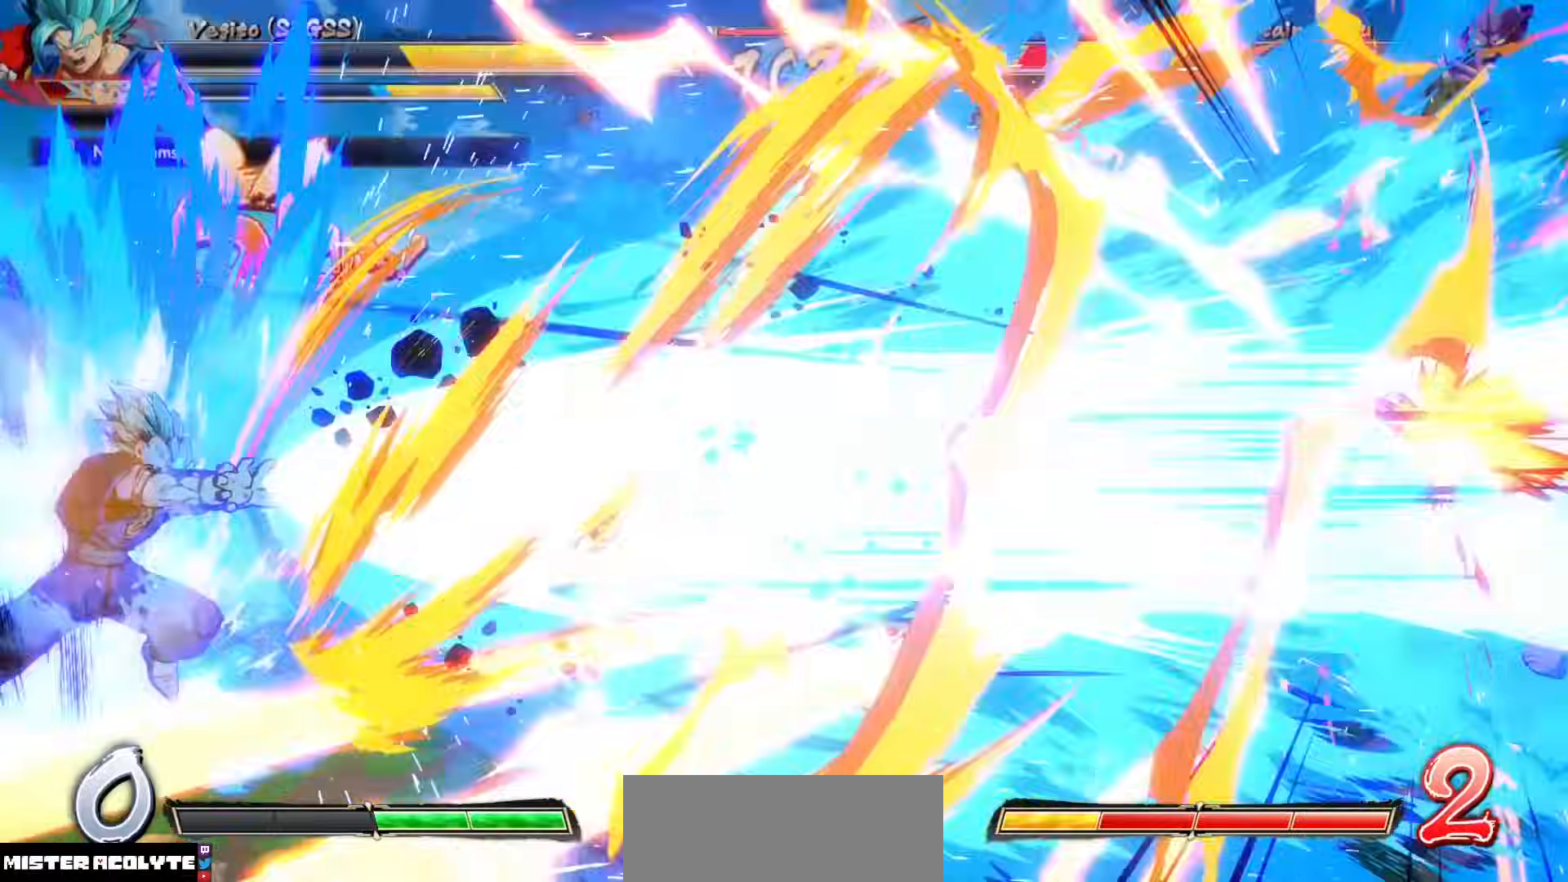
{"buttons": ["SQUARE"], "events": []}
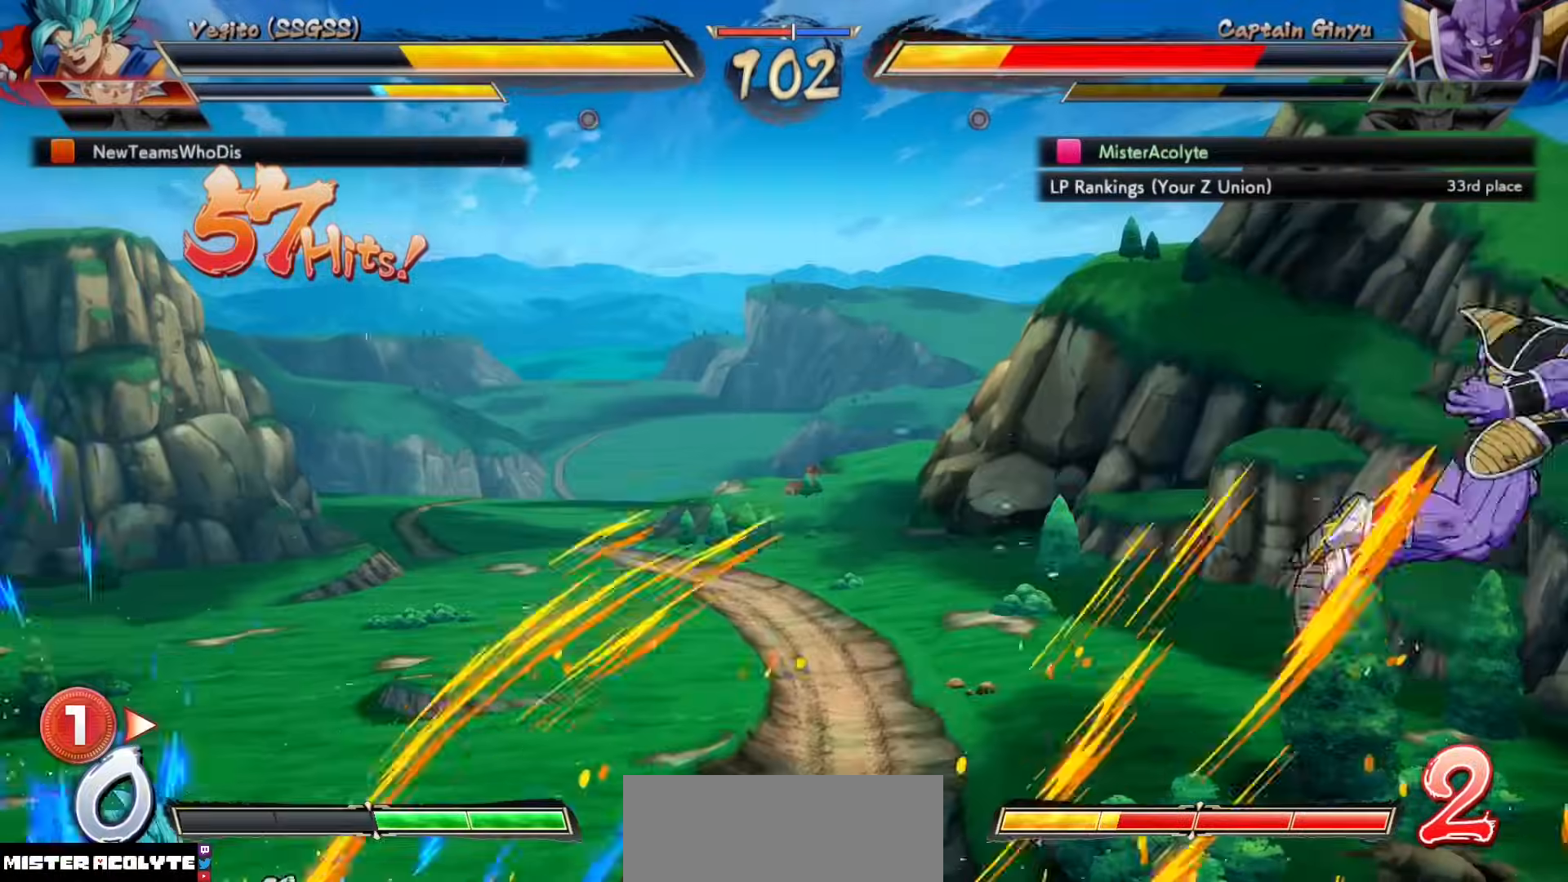
{"buttons": [], "events": [[367, "SQUARE", "up"]]}
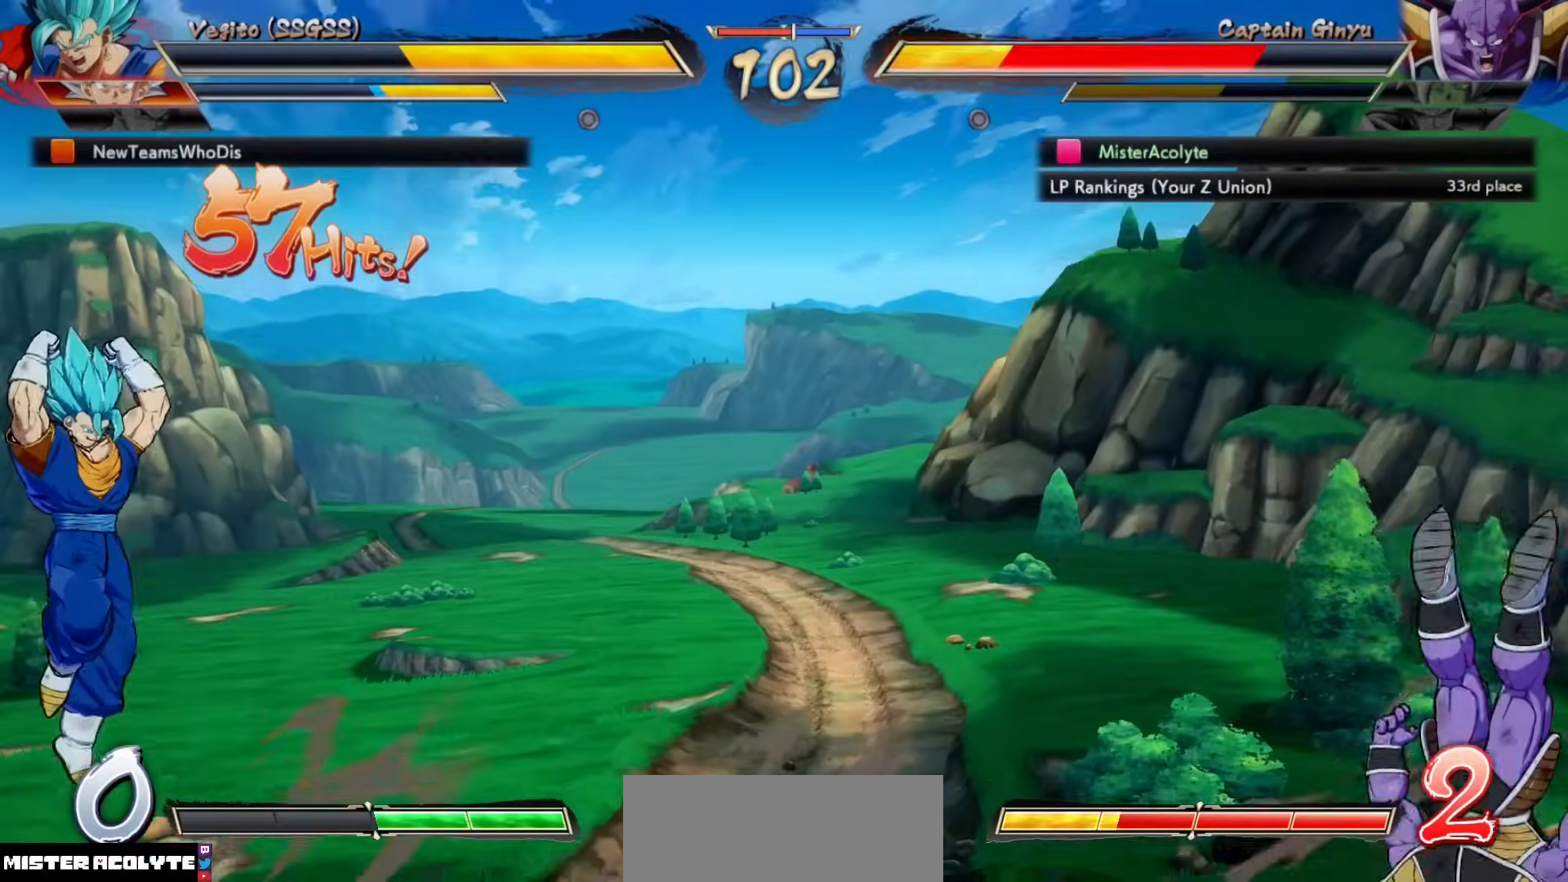
{"buttons": [], "events": []}
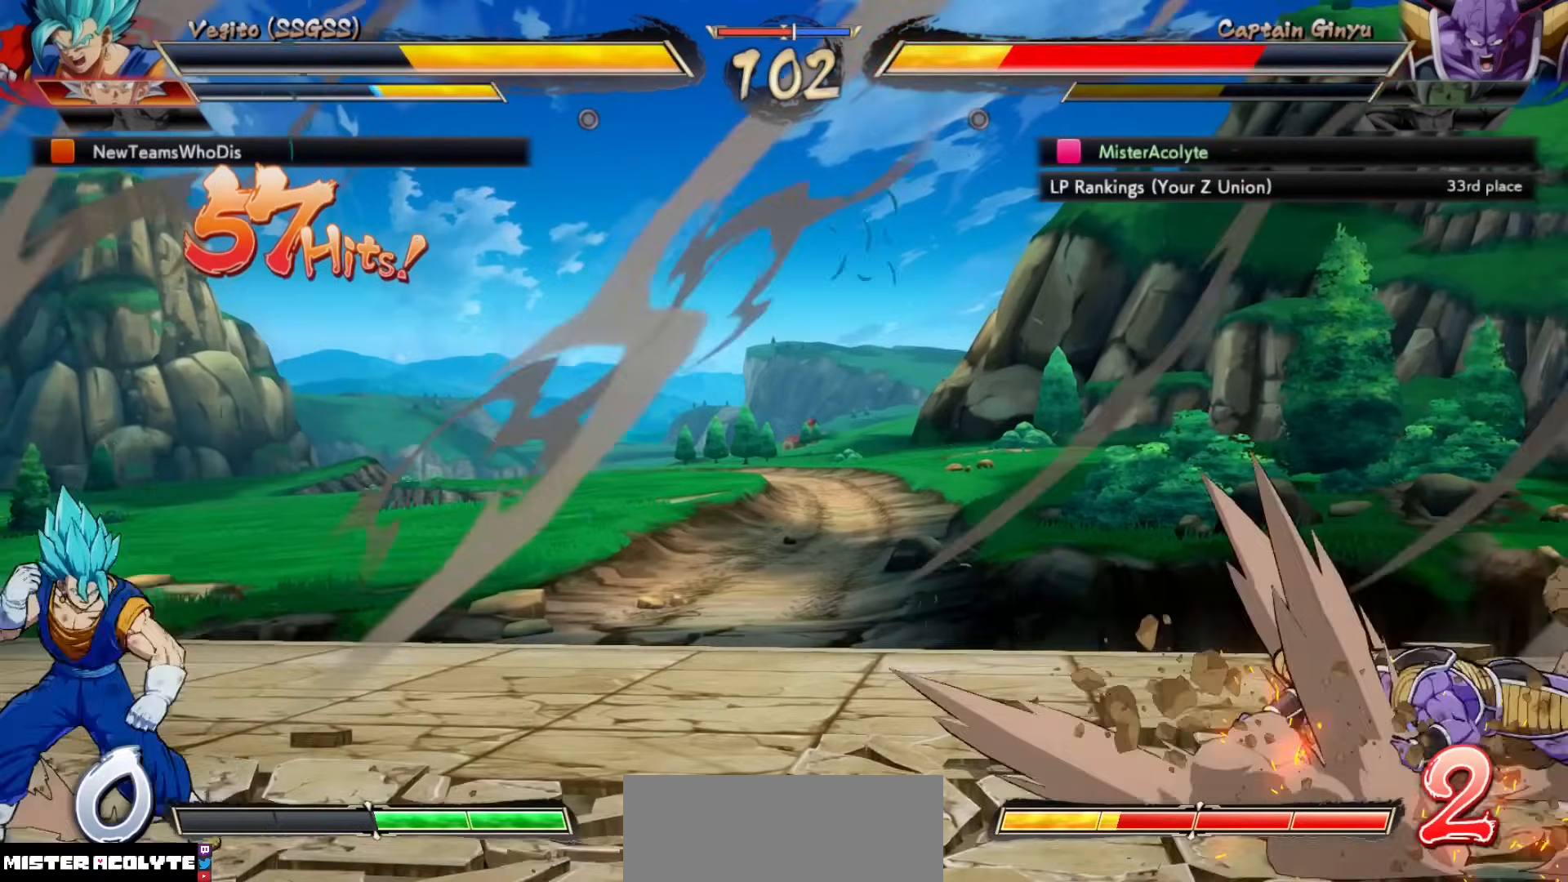
{"buttons": [], "events": []}
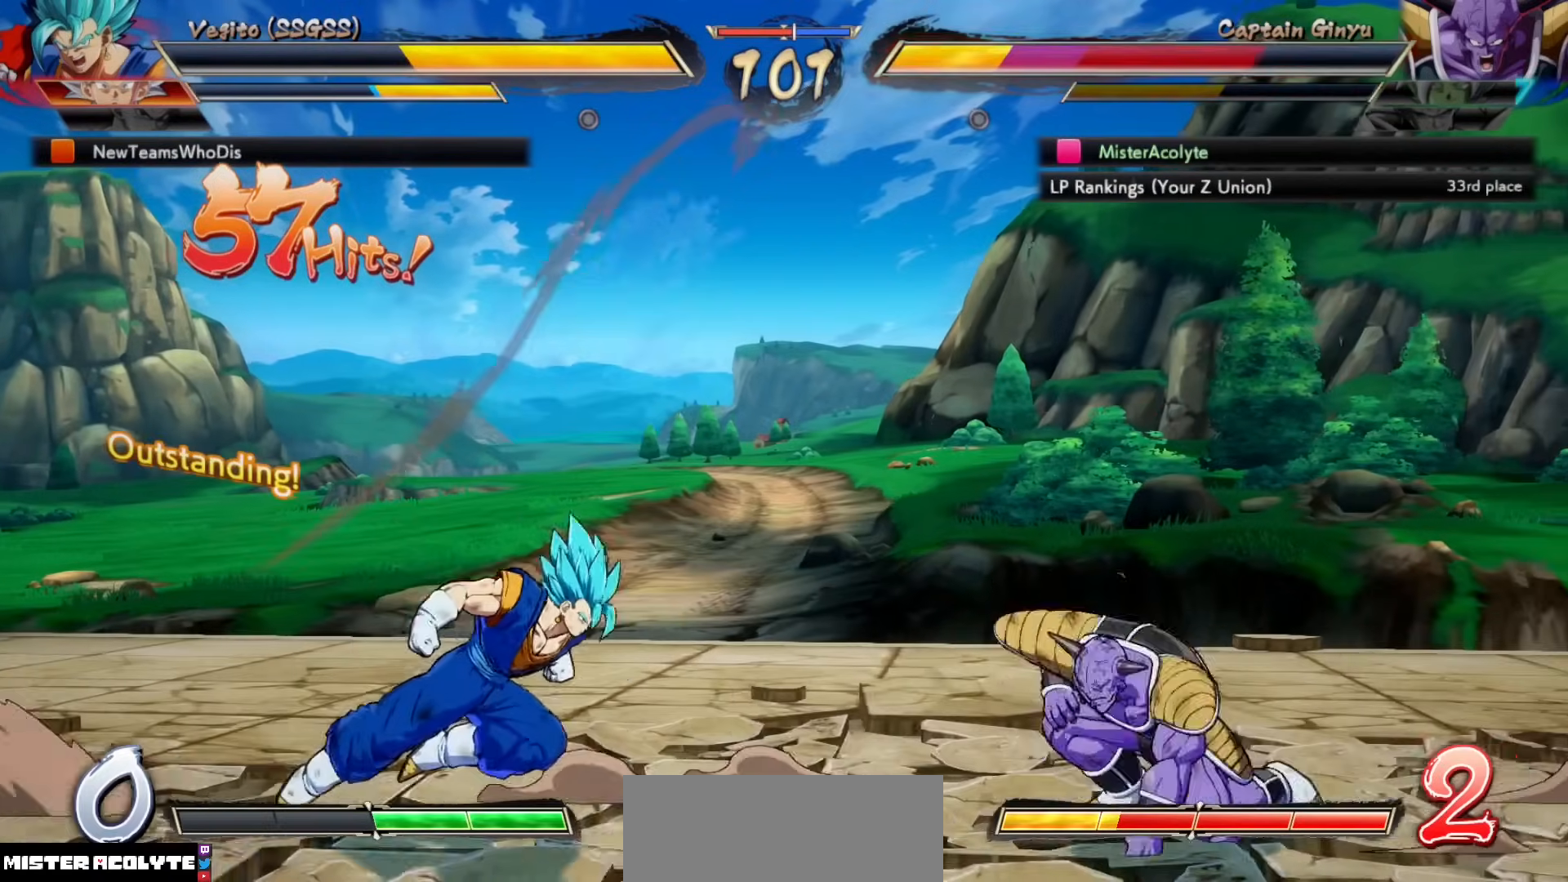
{"buttons": [], "events": []}
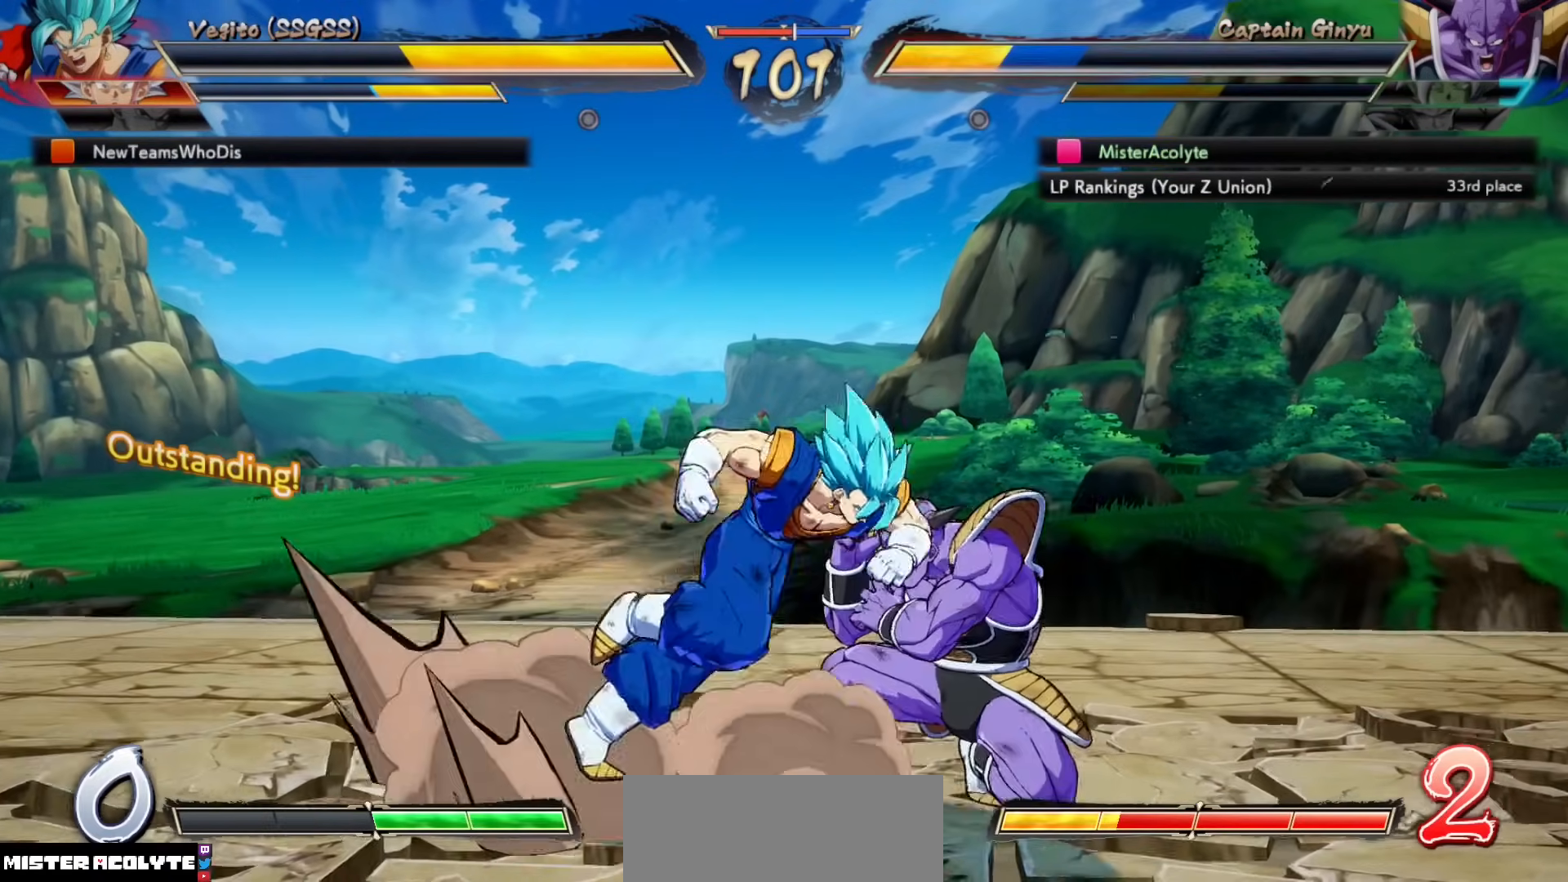
{"buttons": [], "events": [[83, "SQUARE", "down"], [217, "SQUARE", "up"]]}
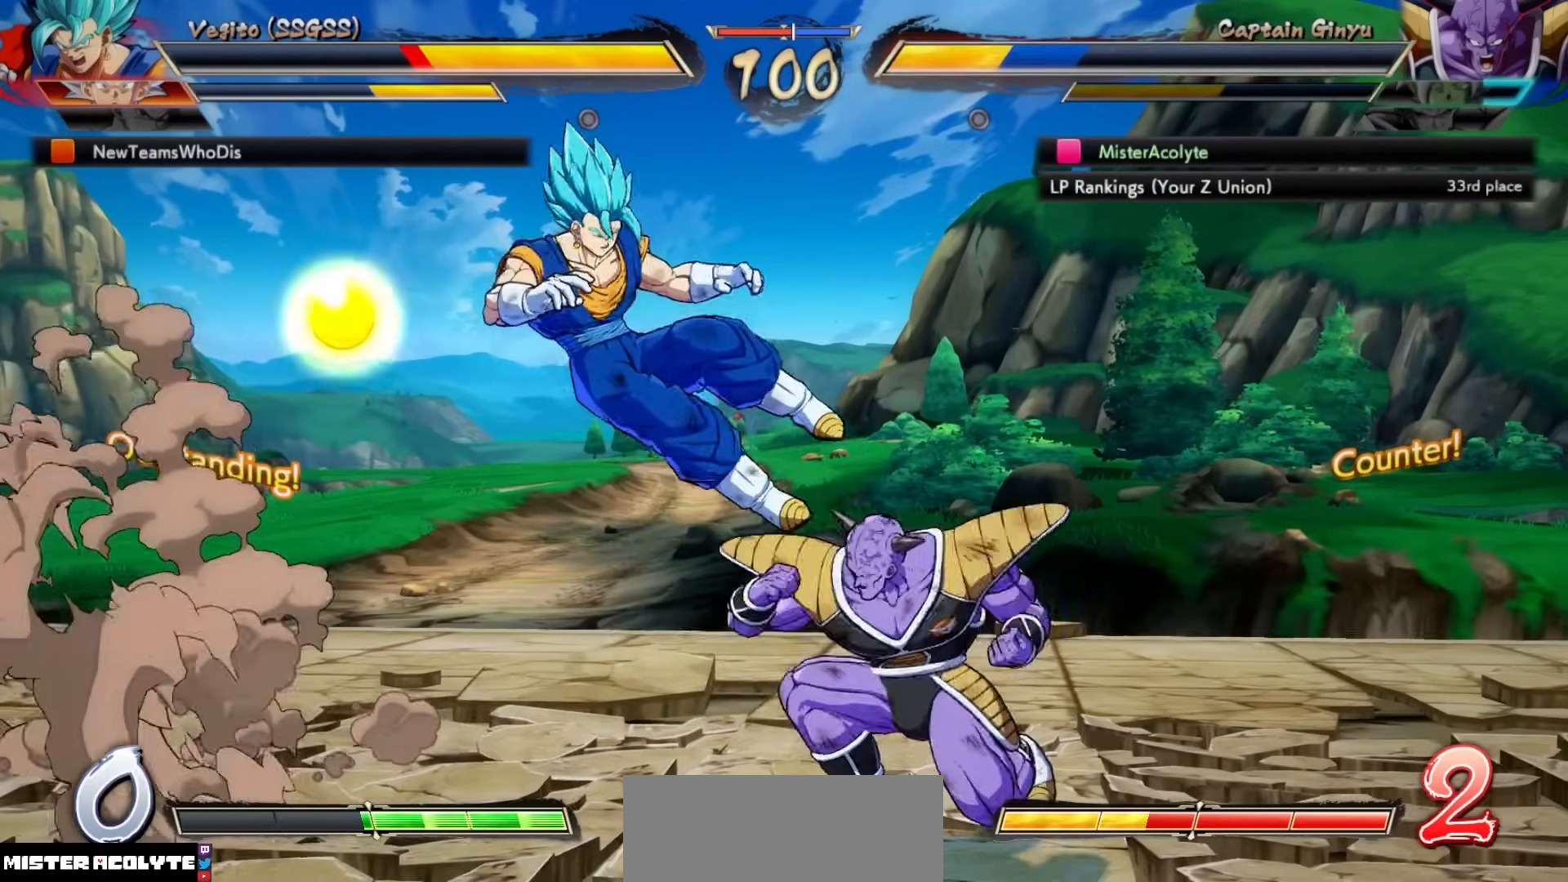
{"buttons": [], "events": []}
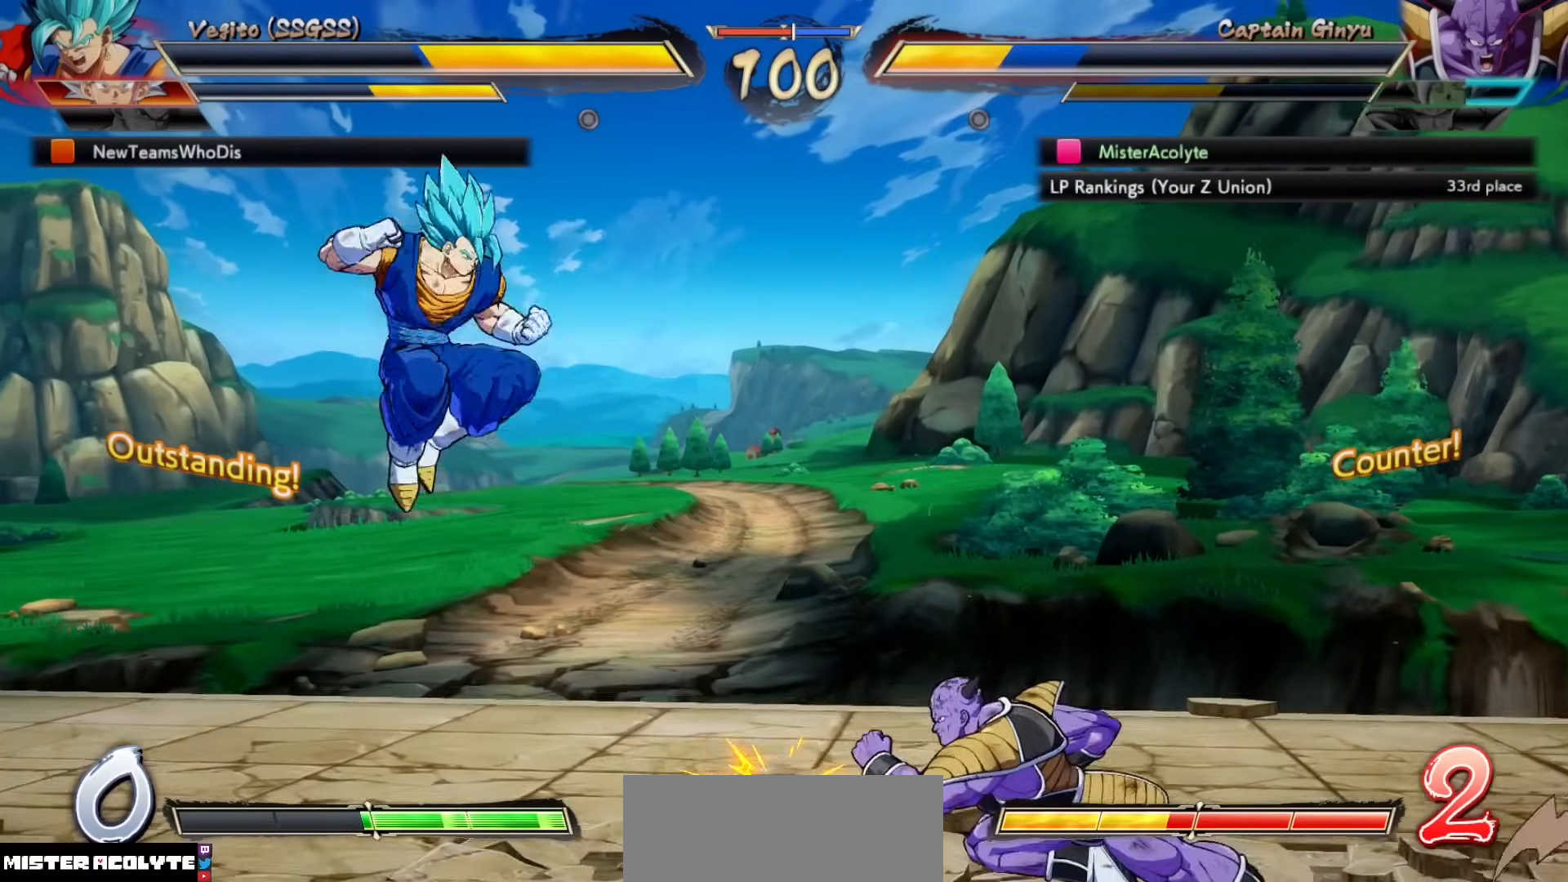
{"buttons": [], "events": [[217, "SQUARE", "down"], [367, "SQUARE", "up"]]}
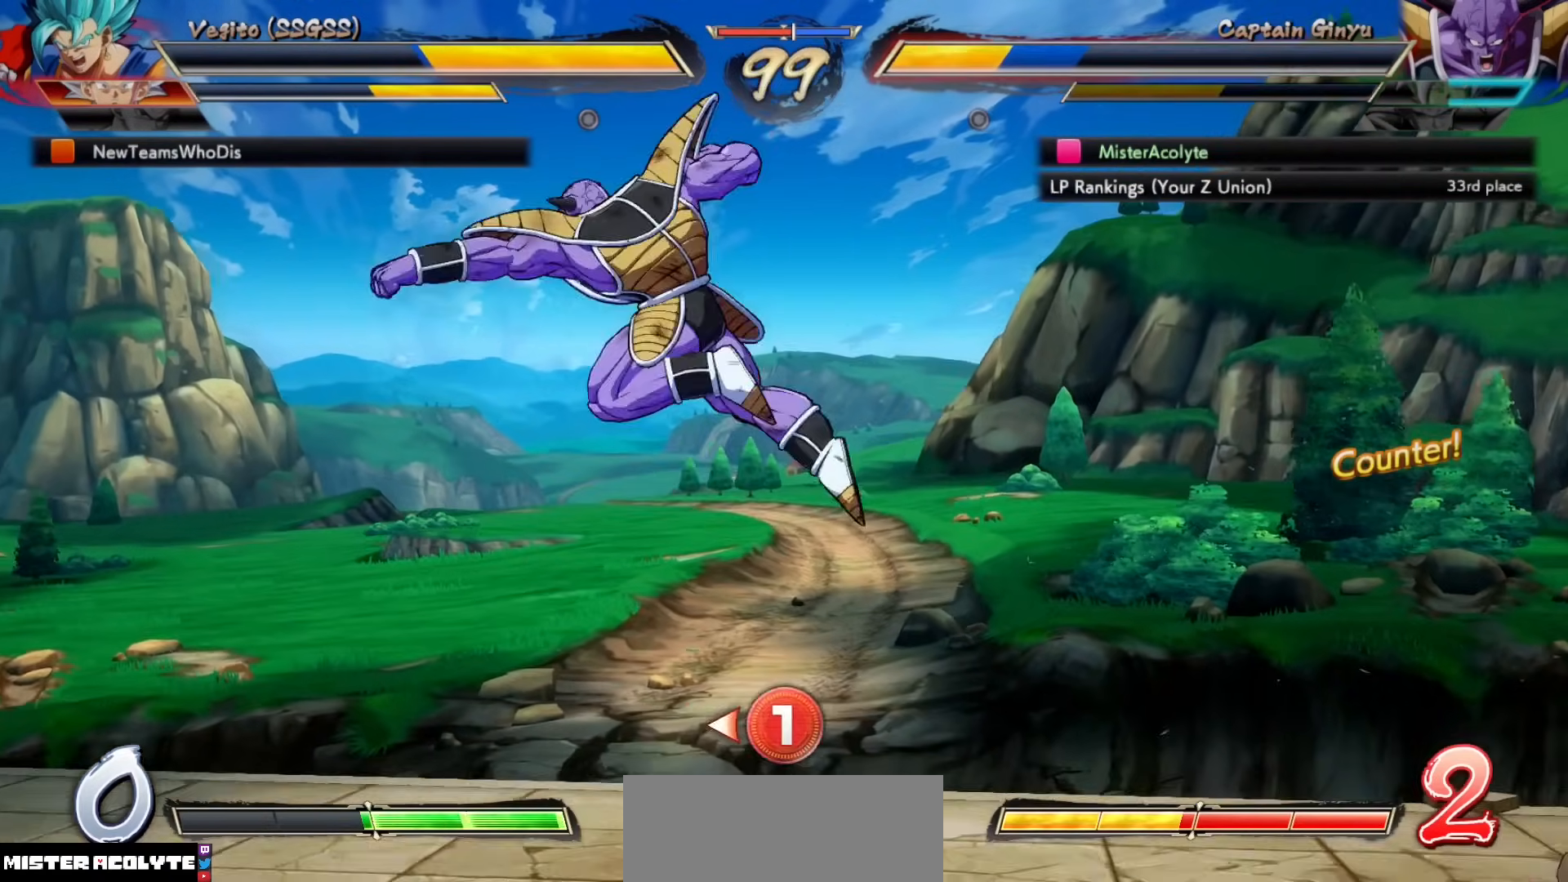
{"buttons": [], "events": []}
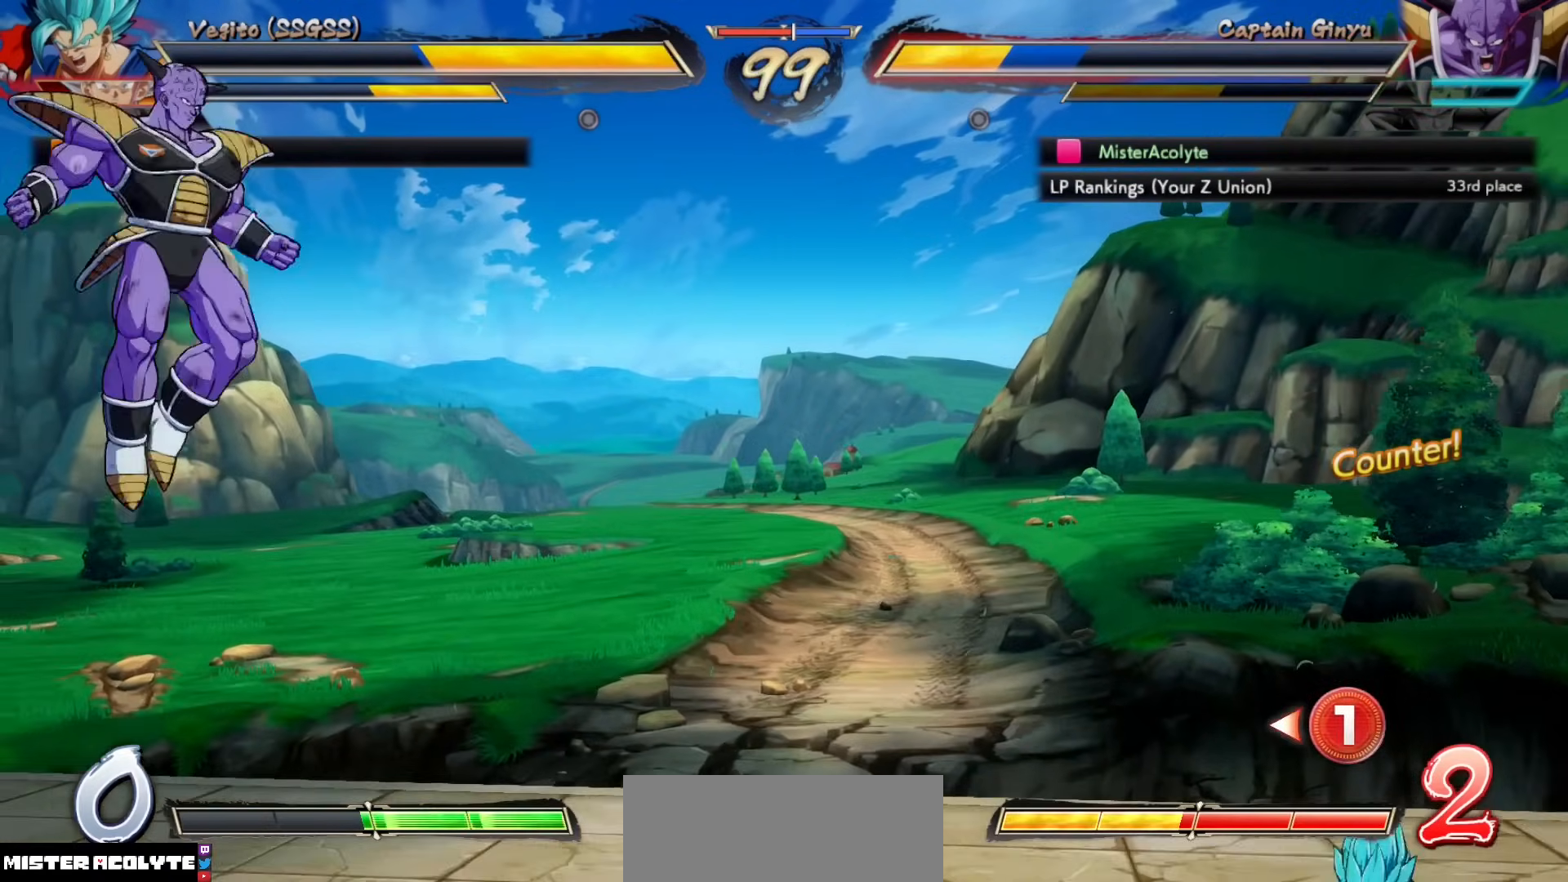
{"buttons": [], "events": [[233, "CROSS", "down"], [367, "CROSS", "up"]]}
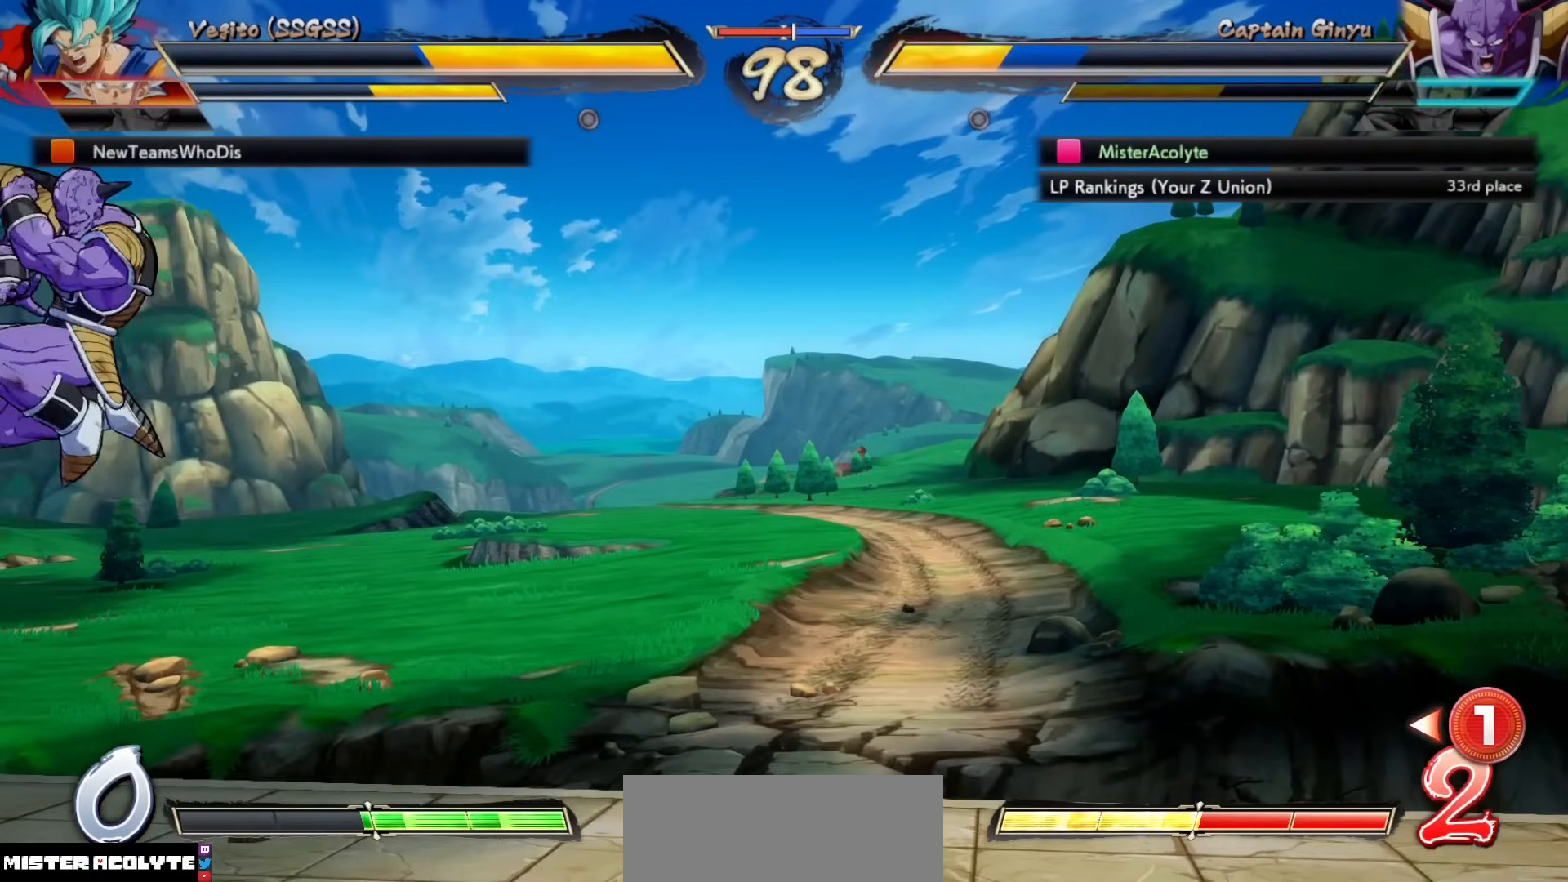
{"buttons": [], "events": []}
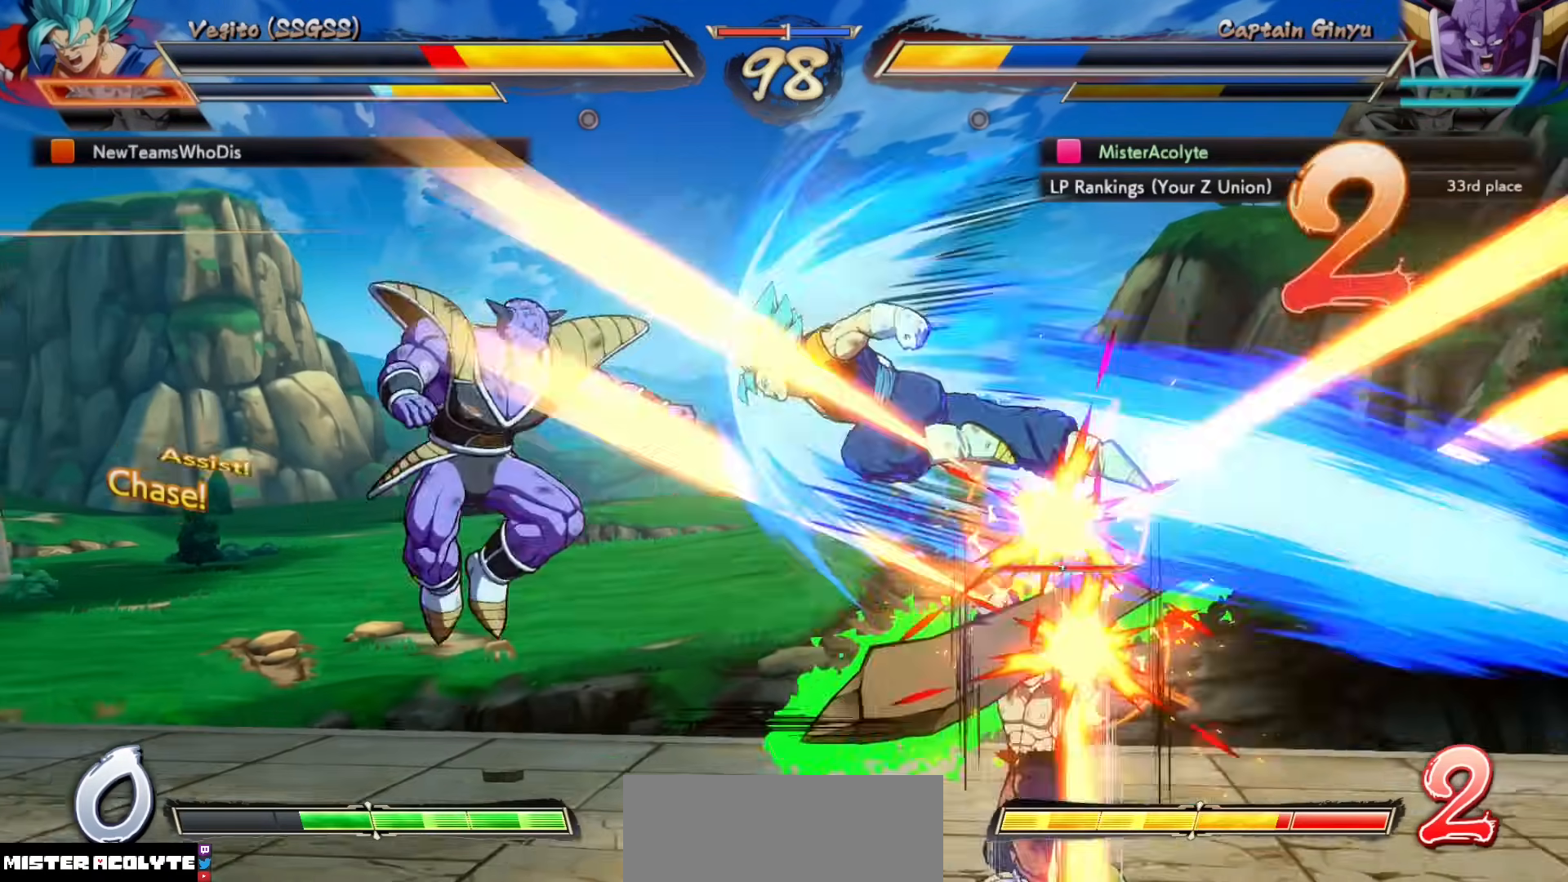
{"buttons": [], "events": []}
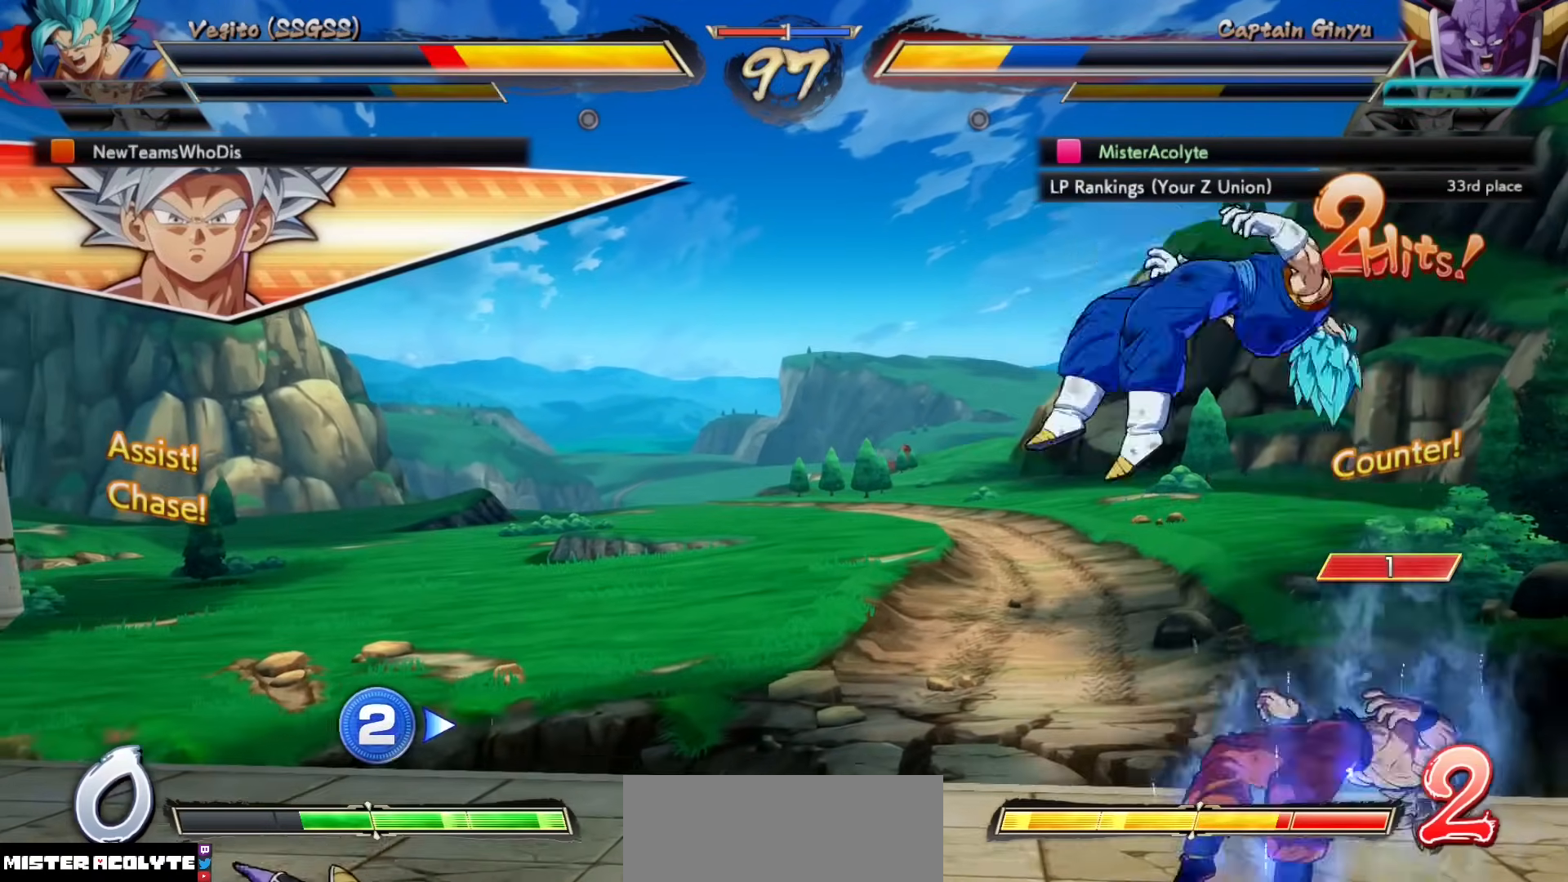
{"buttons": [], "events": [[217, "CROSS", "down"], [300, "CROSS", "up"]]}
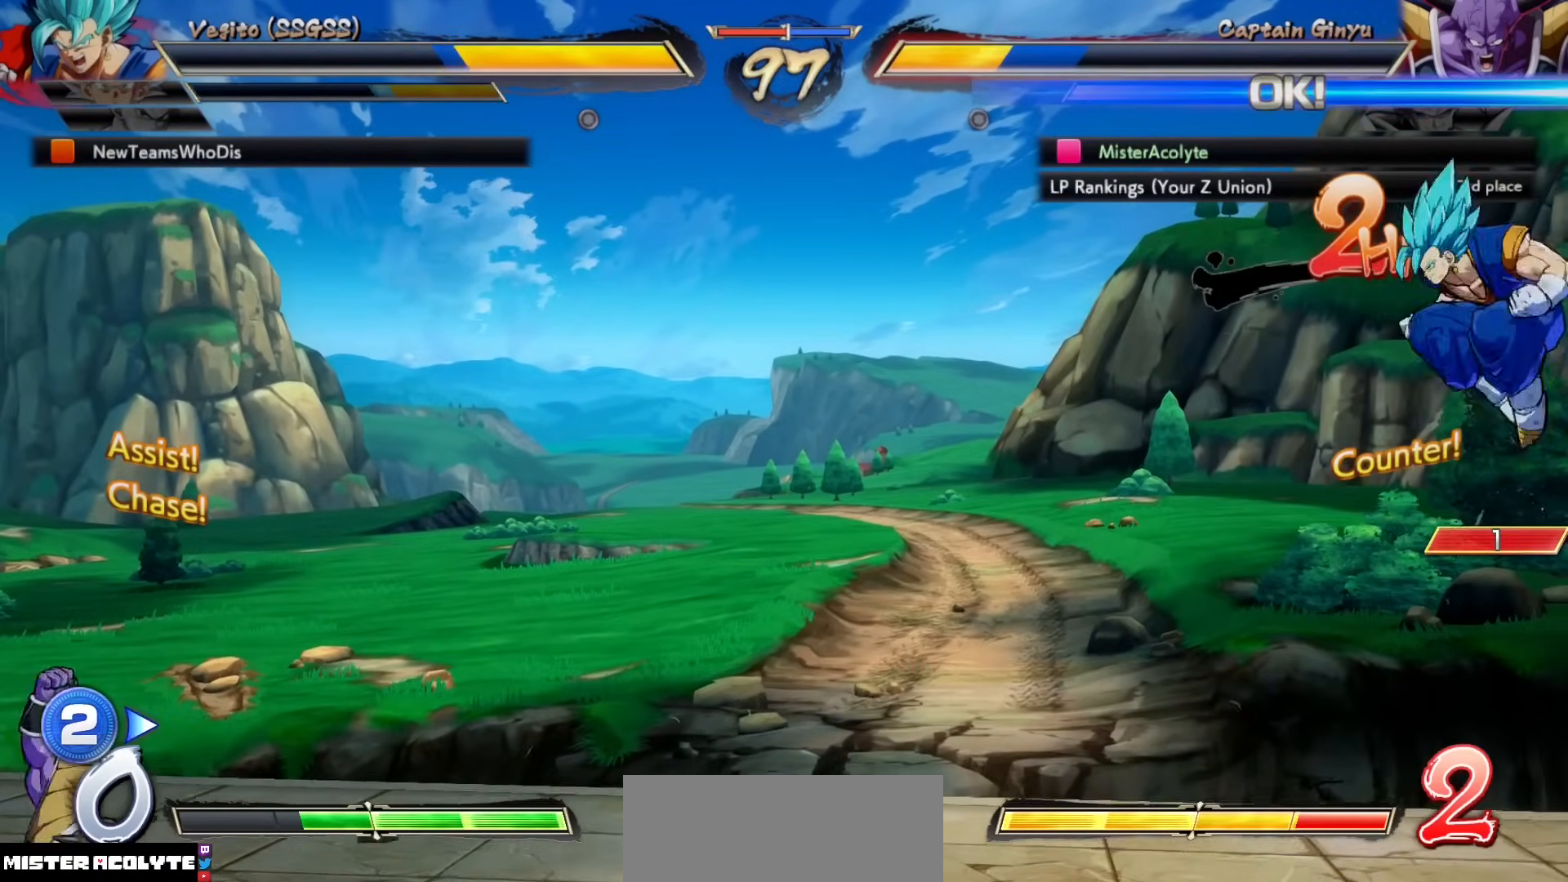
{"buttons": [], "events": []}
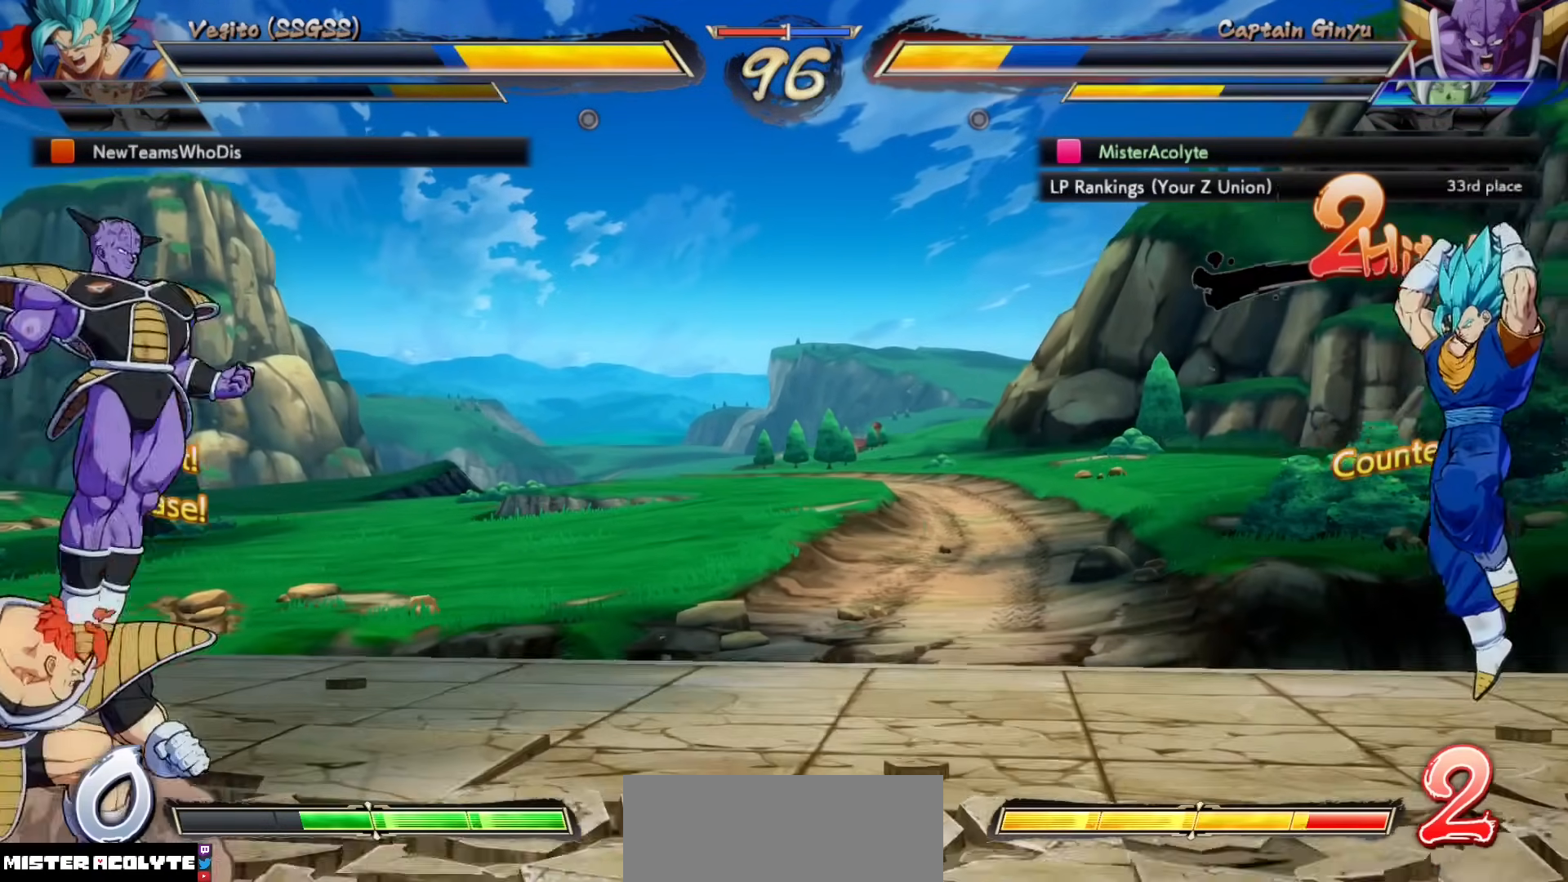
{"buttons": [], "events": []}
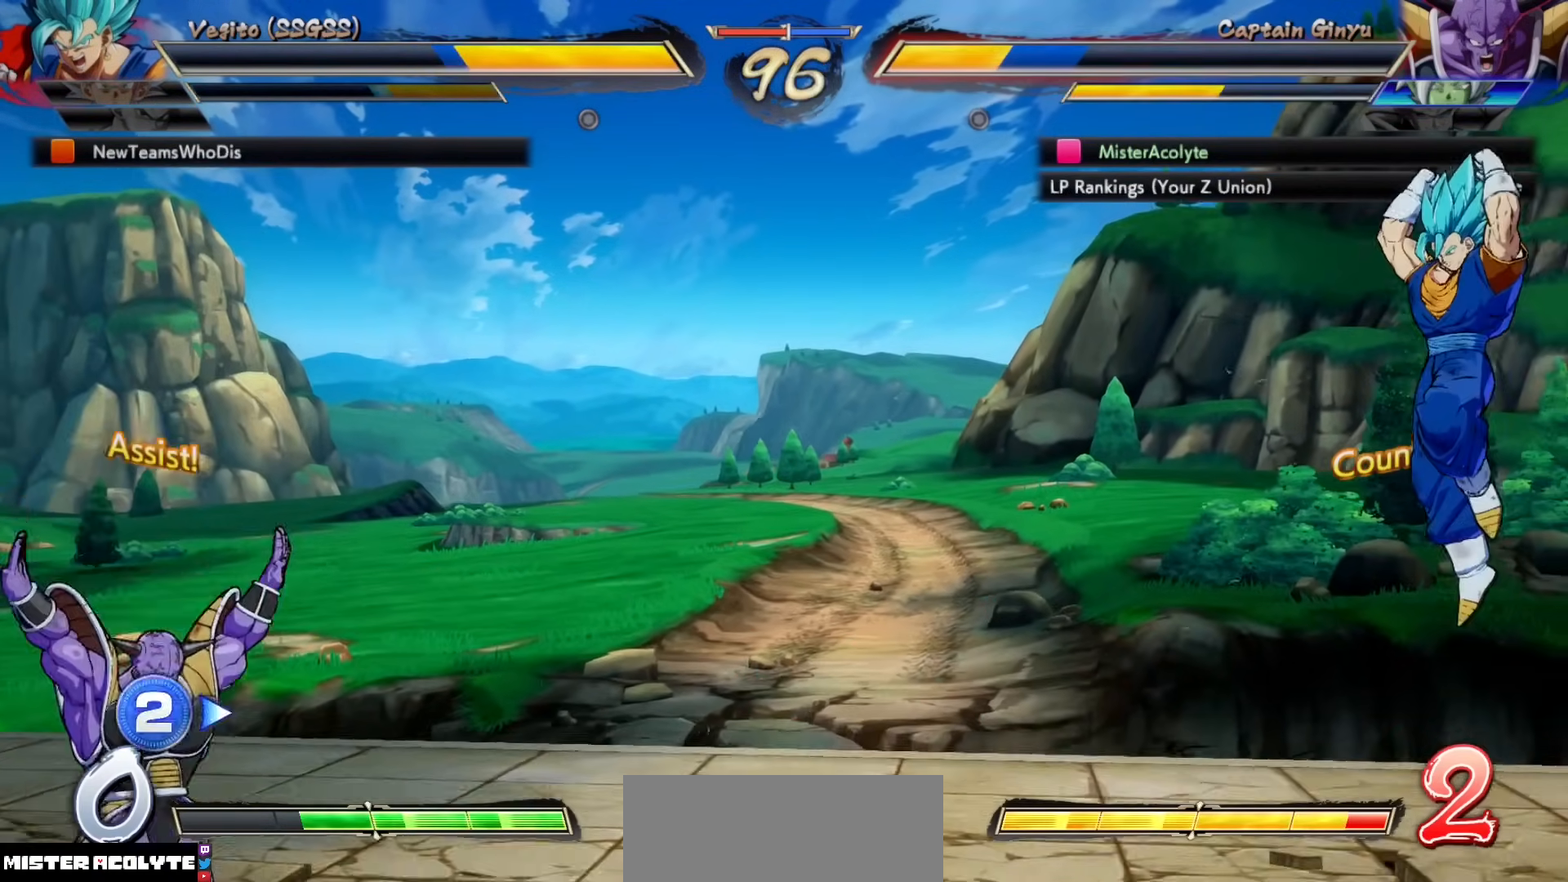
{"buttons": [], "events": []}
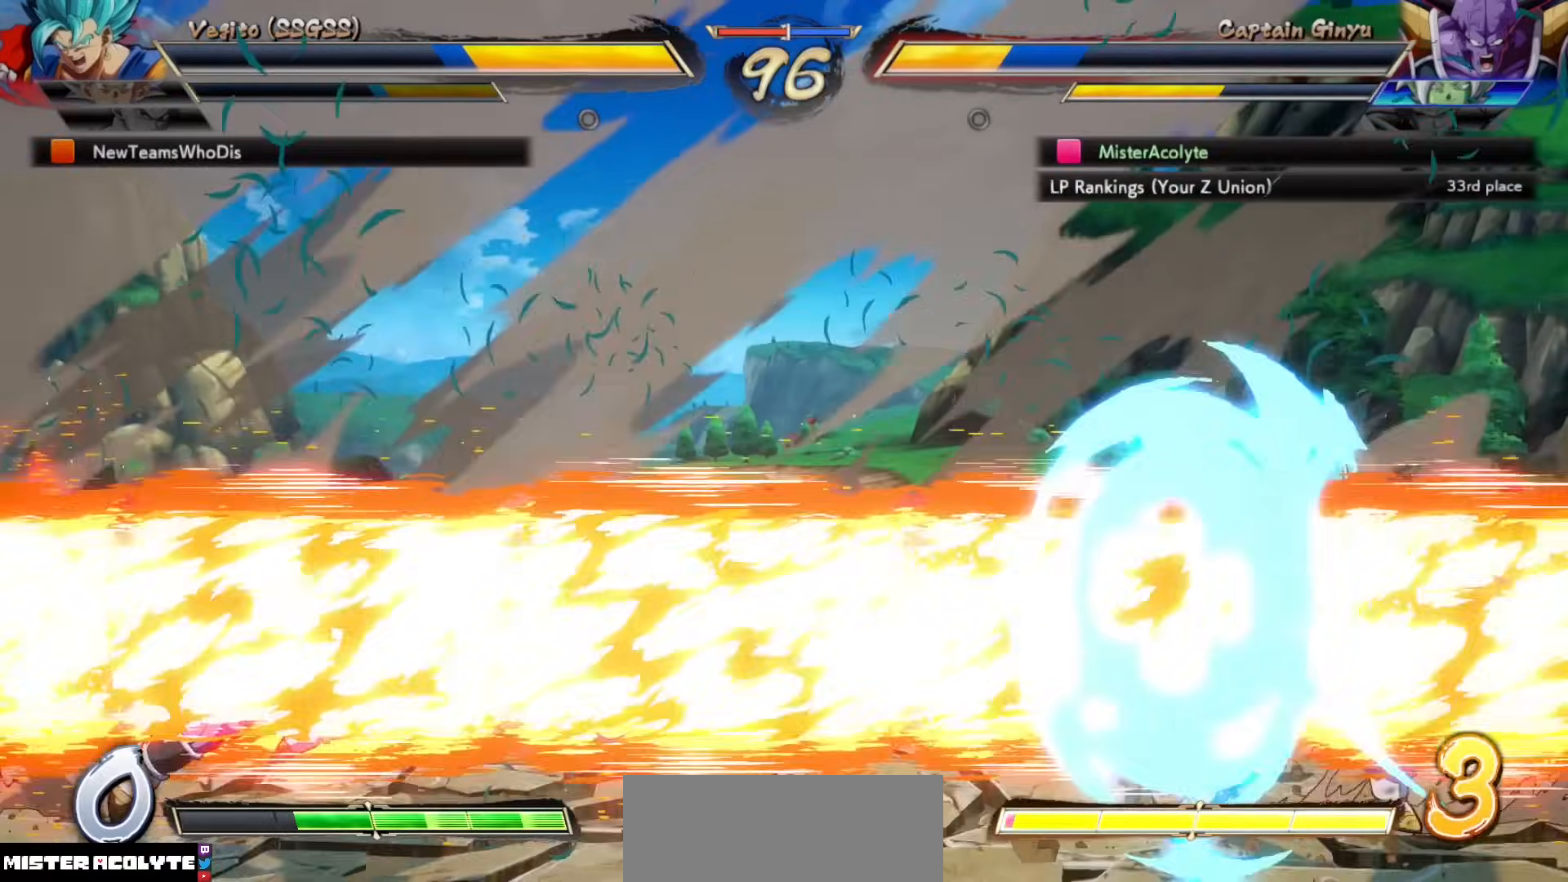
{"buttons": ["SQUARE"], "events": [[333, "SQUARE", "down"], [467, "SQUARE", "up"], [500, "SQUARE", "down"]]}
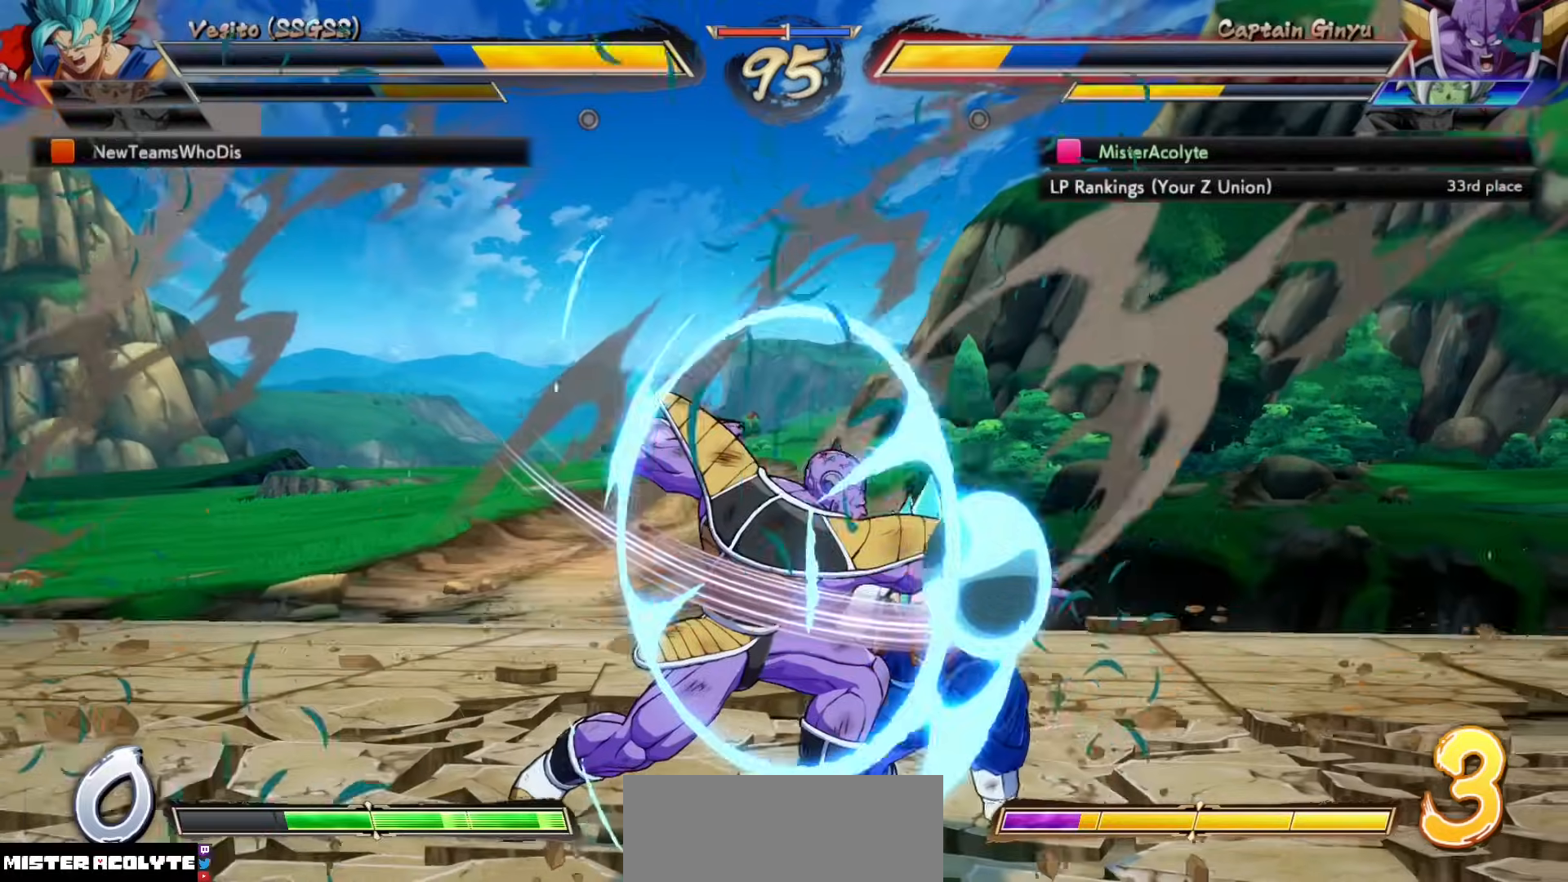
{"buttons": [], "events": [[217, "SQUARE", "up"]]}
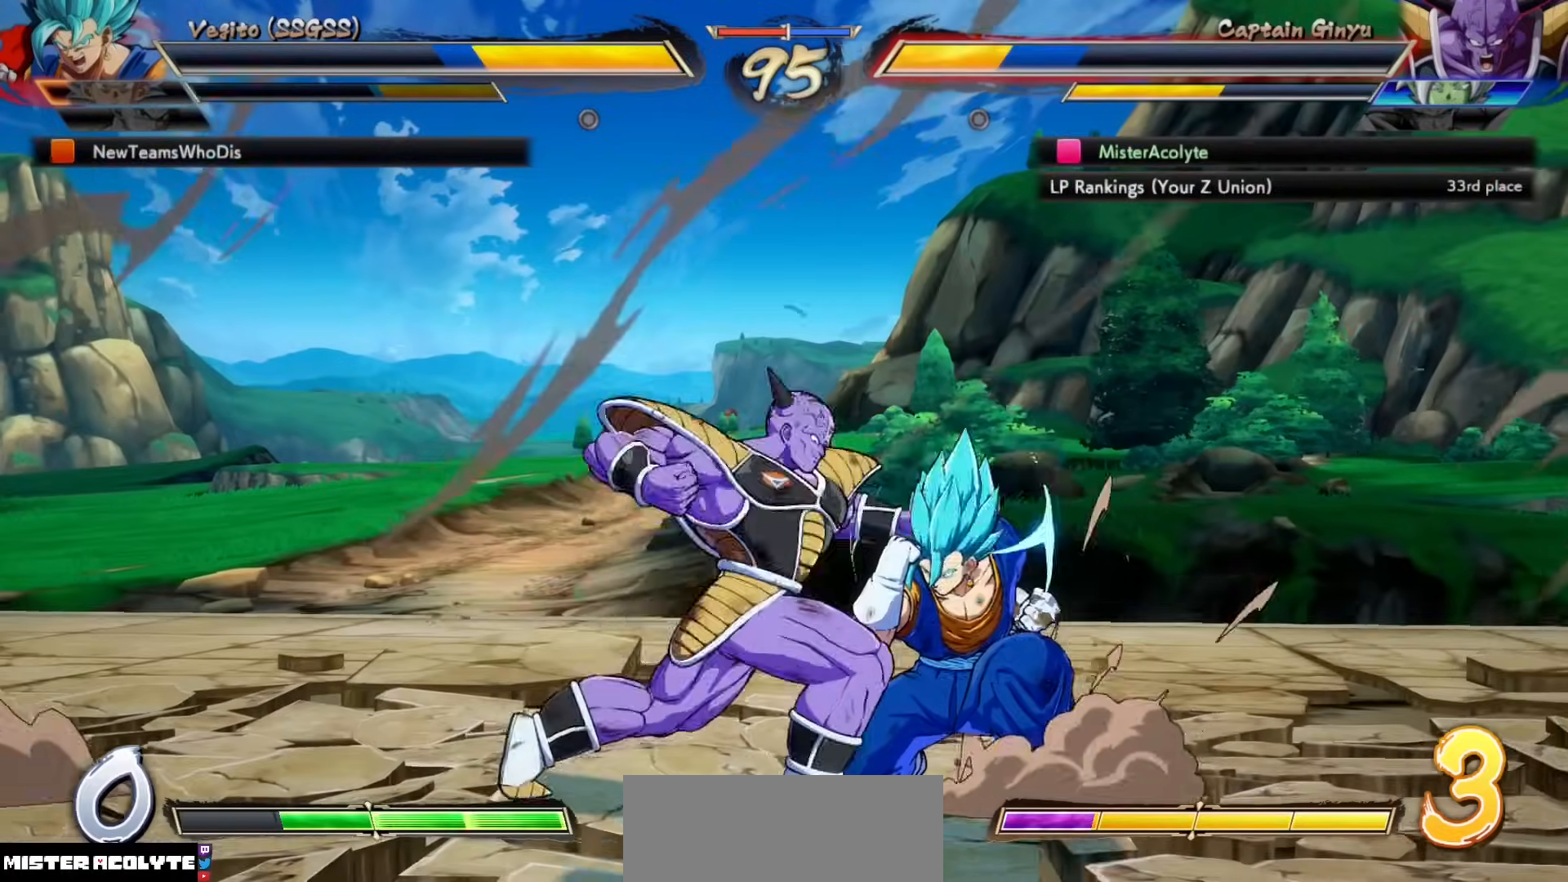
{"buttons": ["CROSS"], "events": [[217, "TRIANGLE", "down"], [300, "TRIANGLE", "up"], [467, "CROSS", "down"]]}
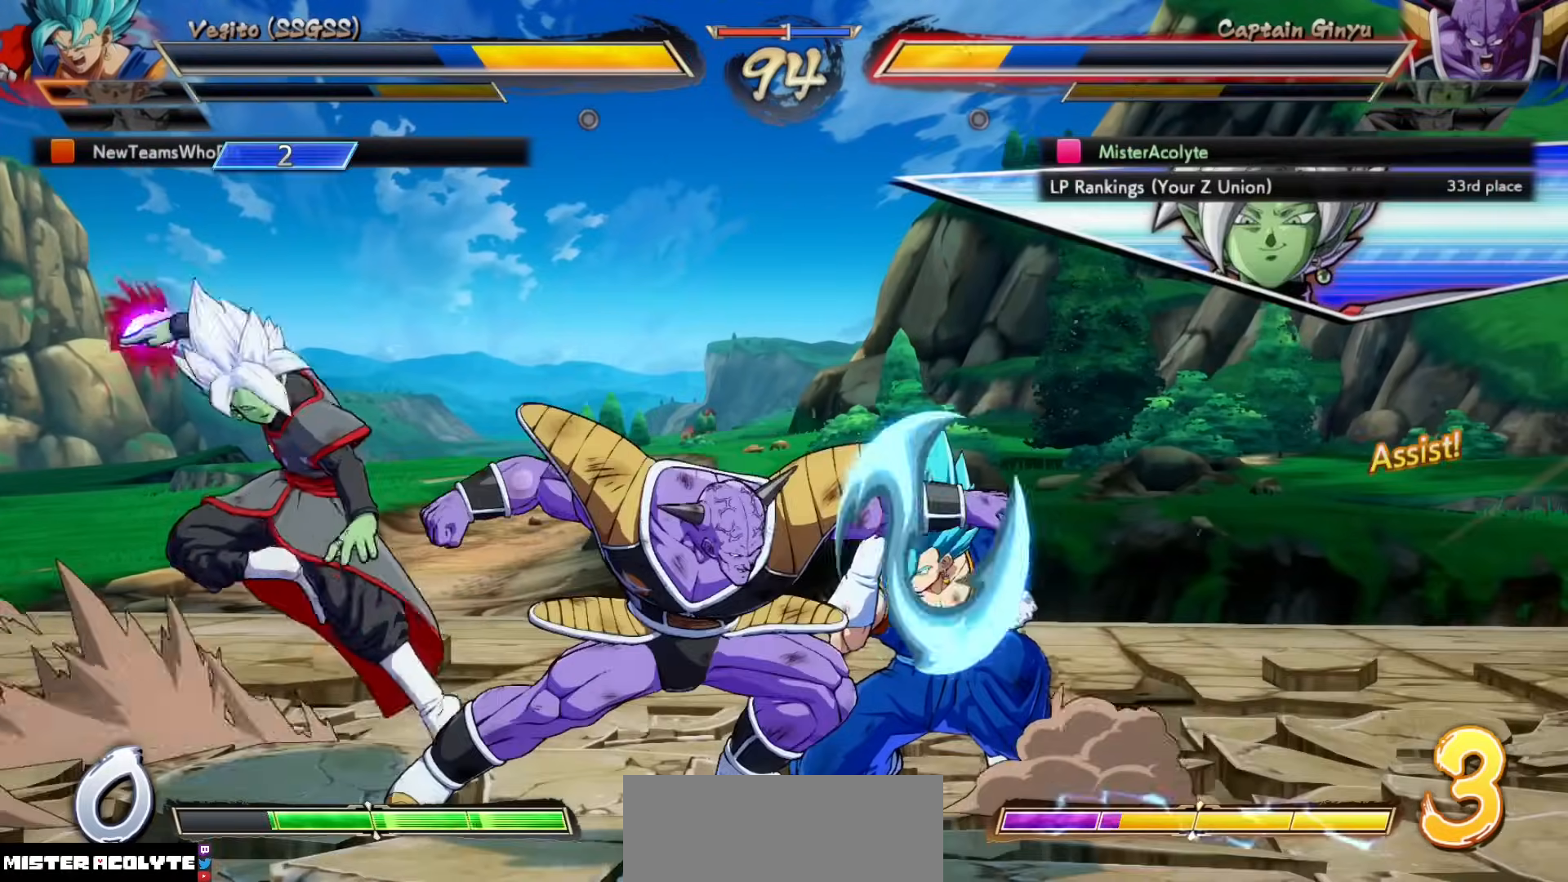
{"buttons": [], "events": [[167, "CROSS", "up"]]}
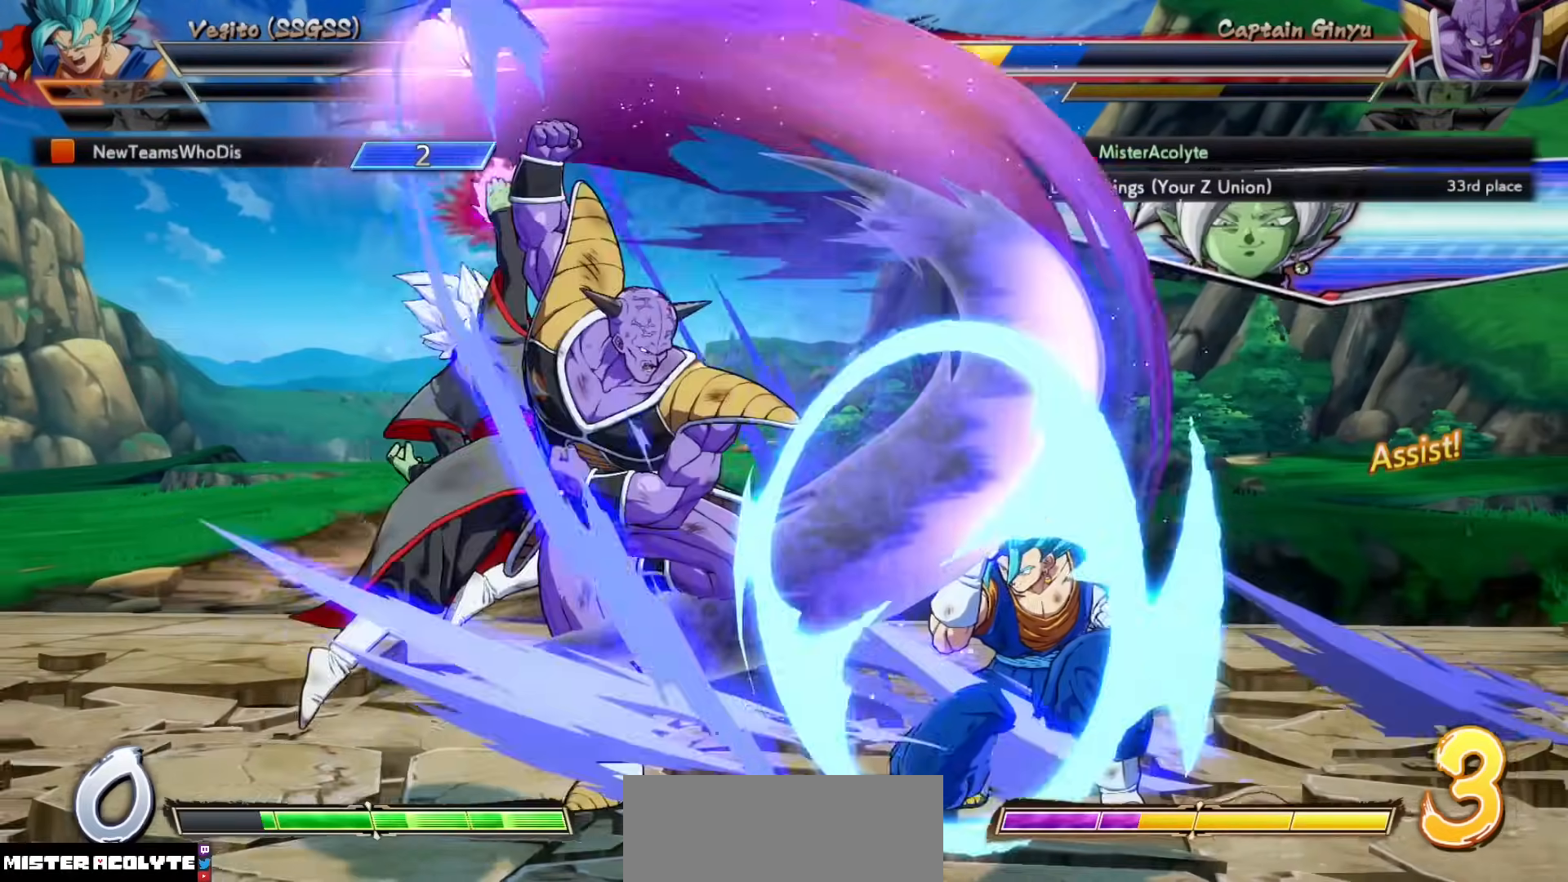
{"buttons": ["CROSS"], "events": [[267, "TRIANGLE", "down"], [367, "TRIANGLE", "up"], [500, "CROSS", "down"]]}
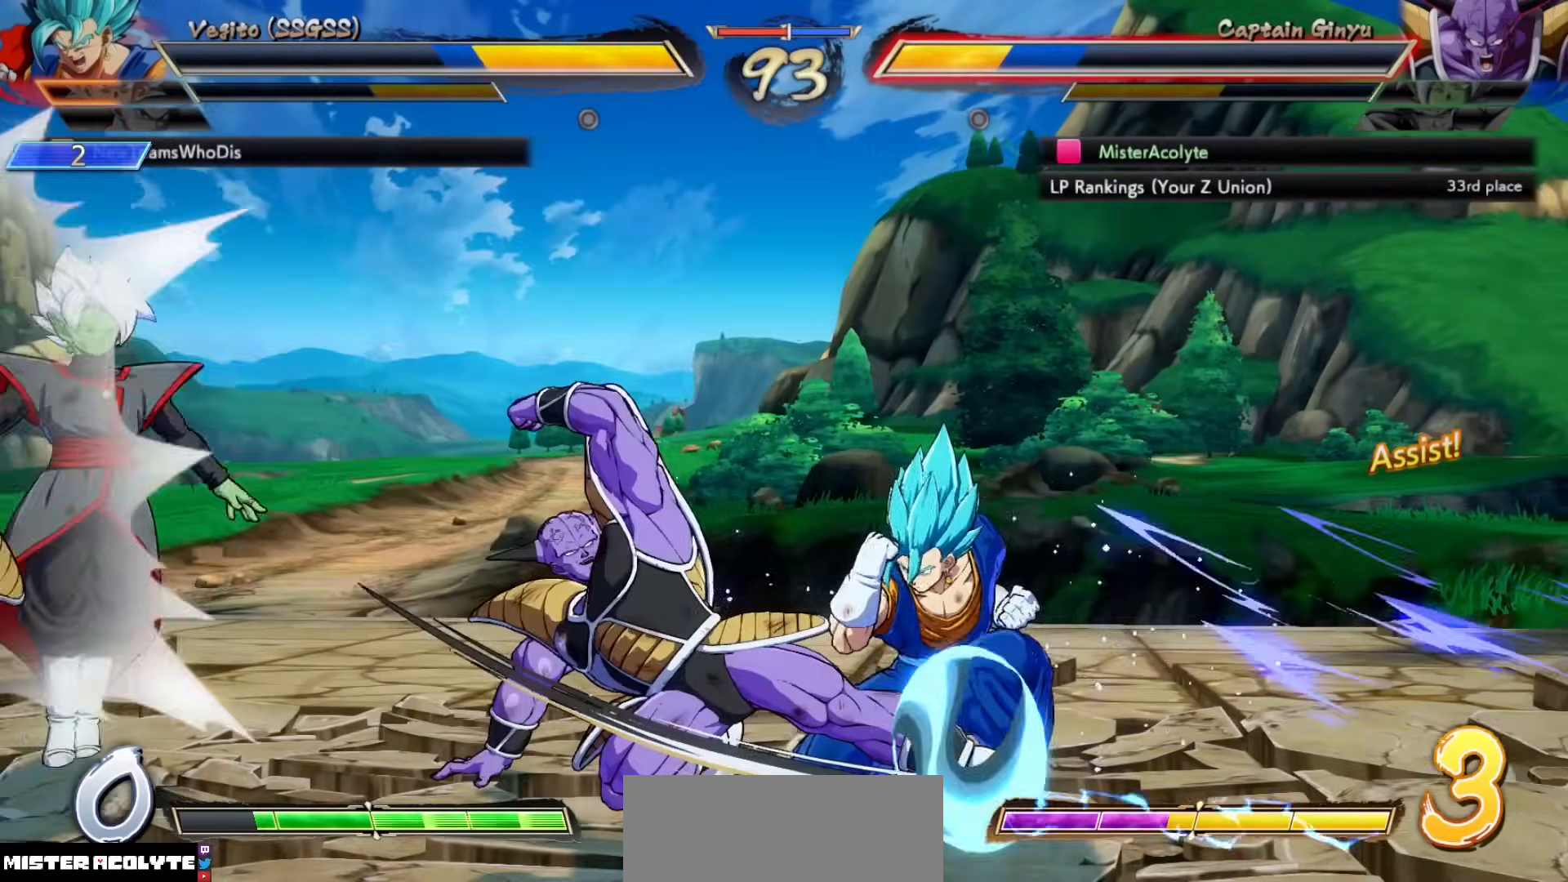
{"buttons": [], "events": [[217, "CROSS", "up"]]}
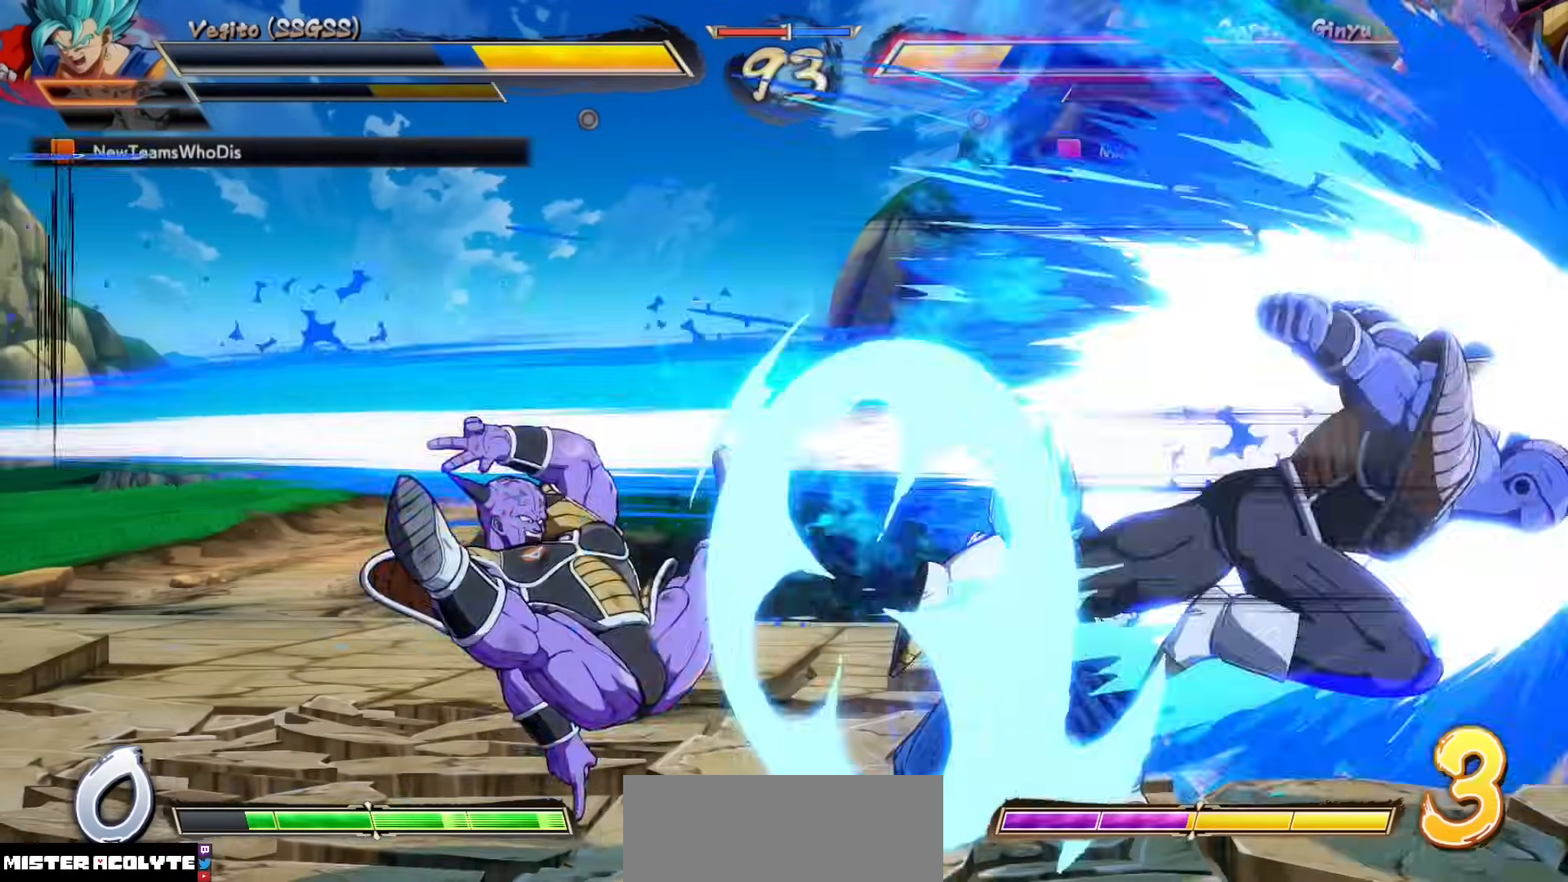
{"buttons": [], "events": []}
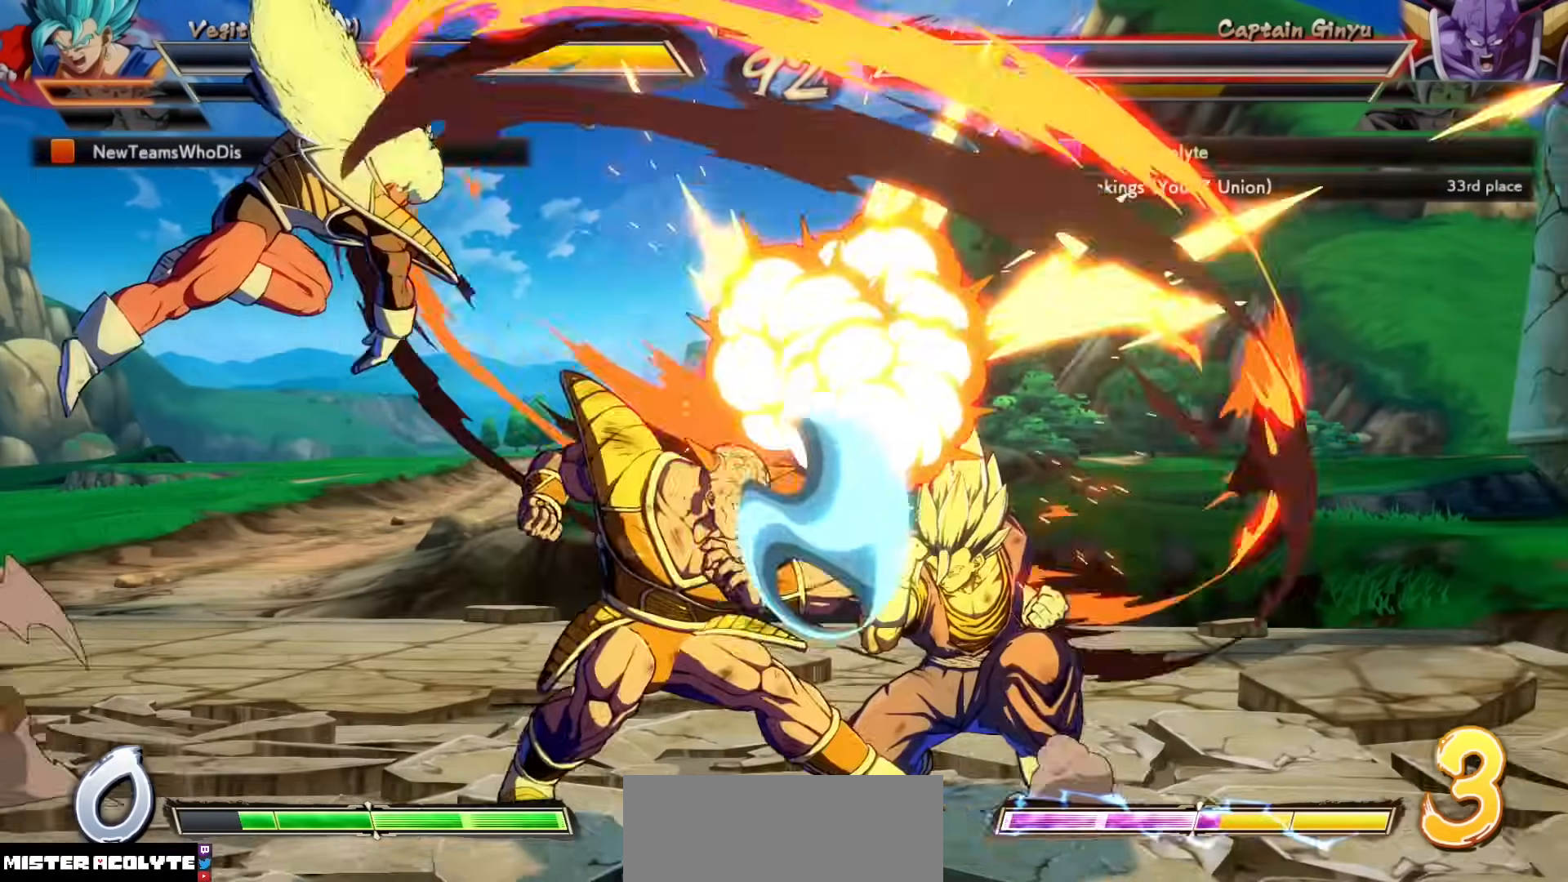
{"buttons": [], "events": [[333, "TRIANGLE", "down"], [467, "TRIANGLE", "up"]]}